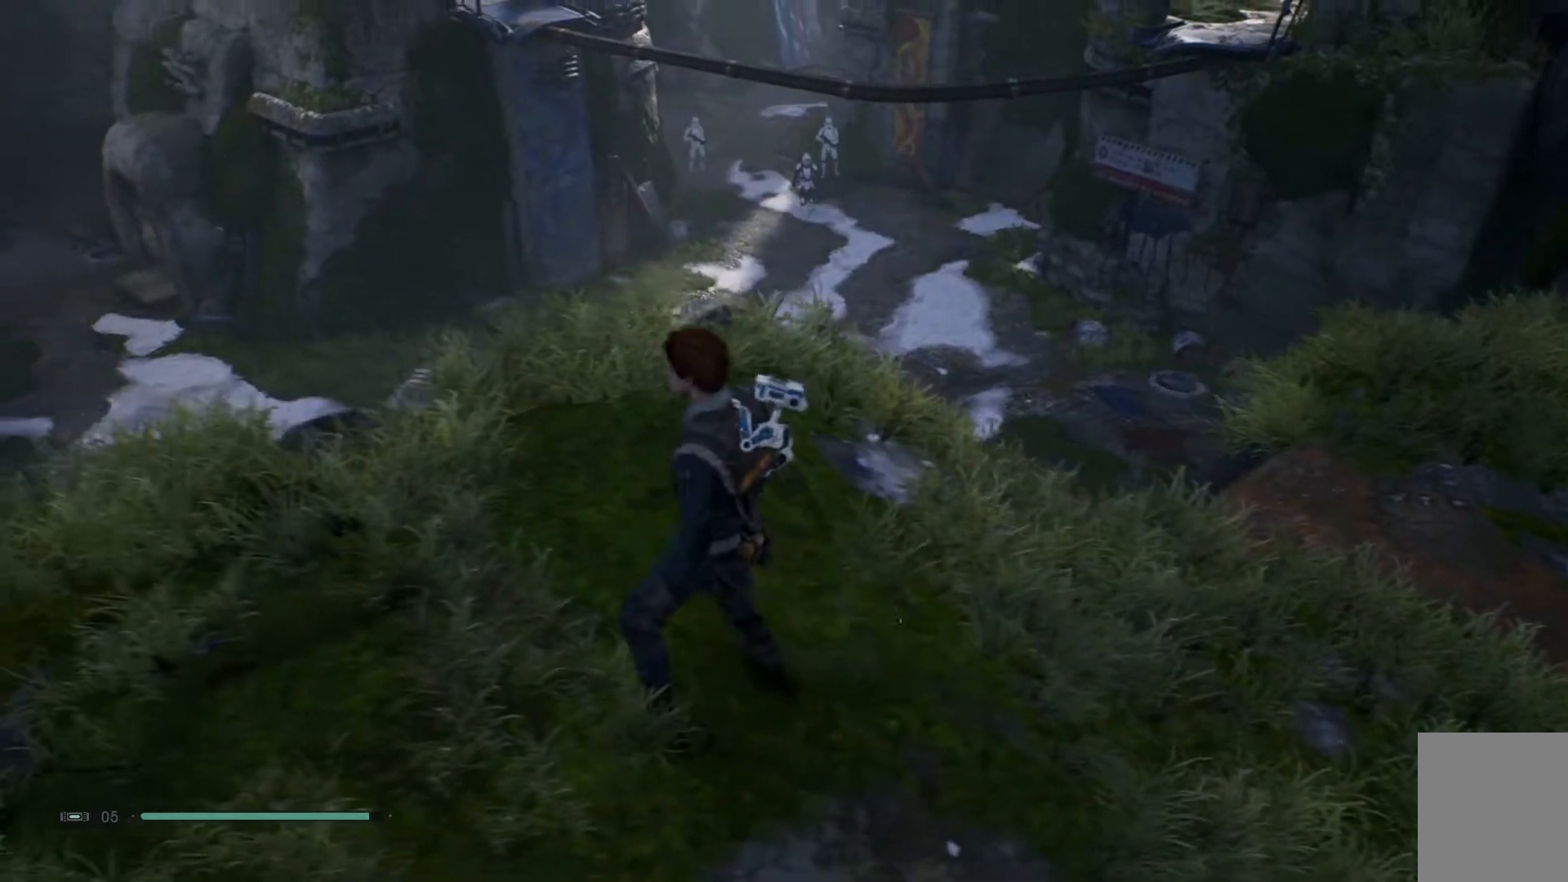
Gameplay with a controller (Xbox layout); each line is a JSON object with the inputs held at the frame after it. "events" lists button and stick changes between this image and that frame as [ms after this image, input, new state], when the widget could be followed in between. Not read: L1 R1.
{"buttons": [], "left_stick": "center", "right_stick": "center", "events": [[50, "right_stick", "down-right"], [417, "right_stick", "center"]]}
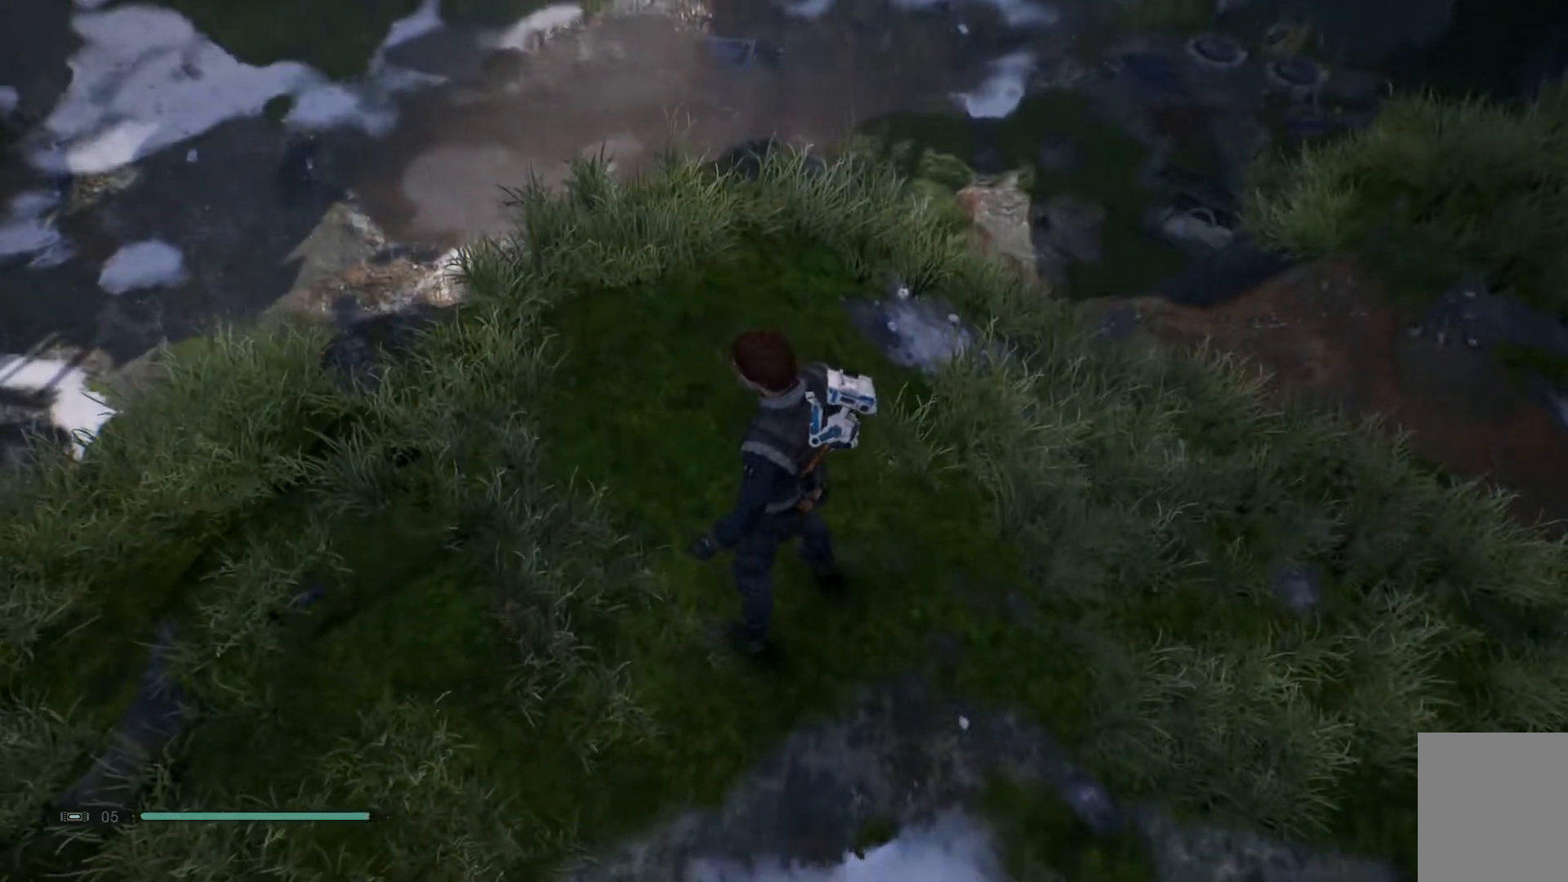
{"buttons": [], "left_stick": "up-left", "right_stick": "left", "events": [[317, "left_stick", "up-left"], [333, "right_stick", "left"]]}
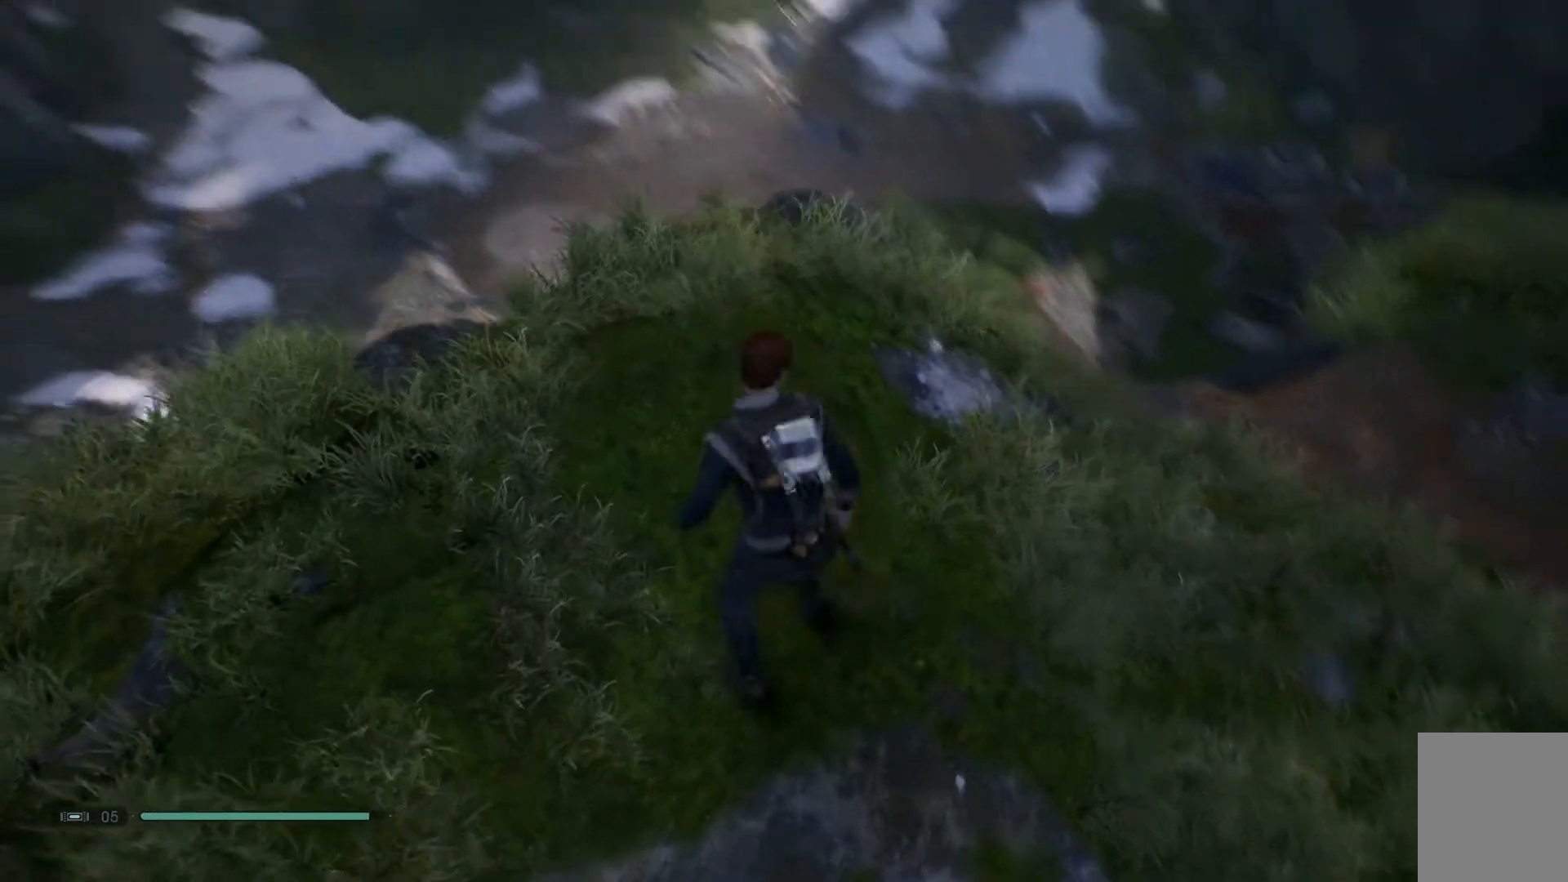
{"buttons": [], "left_stick": "center", "right_stick": "center", "events": [[50, "left_stick", "center"], [117, "right_stick", "center"], [233, "right_stick", "right"], [350, "right_stick", "center"]]}
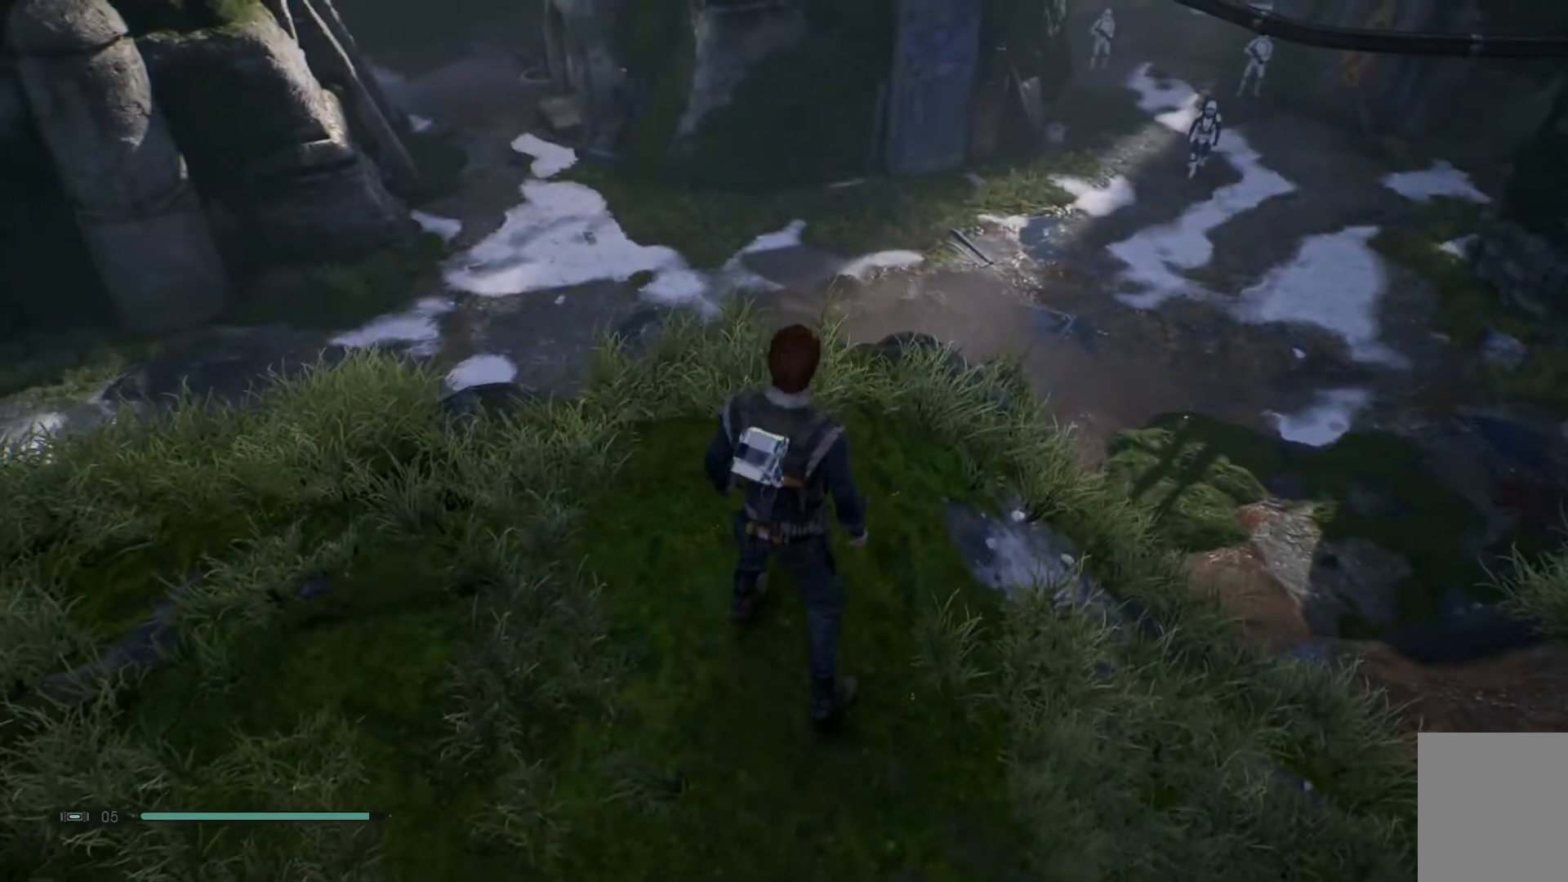
{"buttons": [], "left_stick": "center", "right_stick": "center", "events": []}
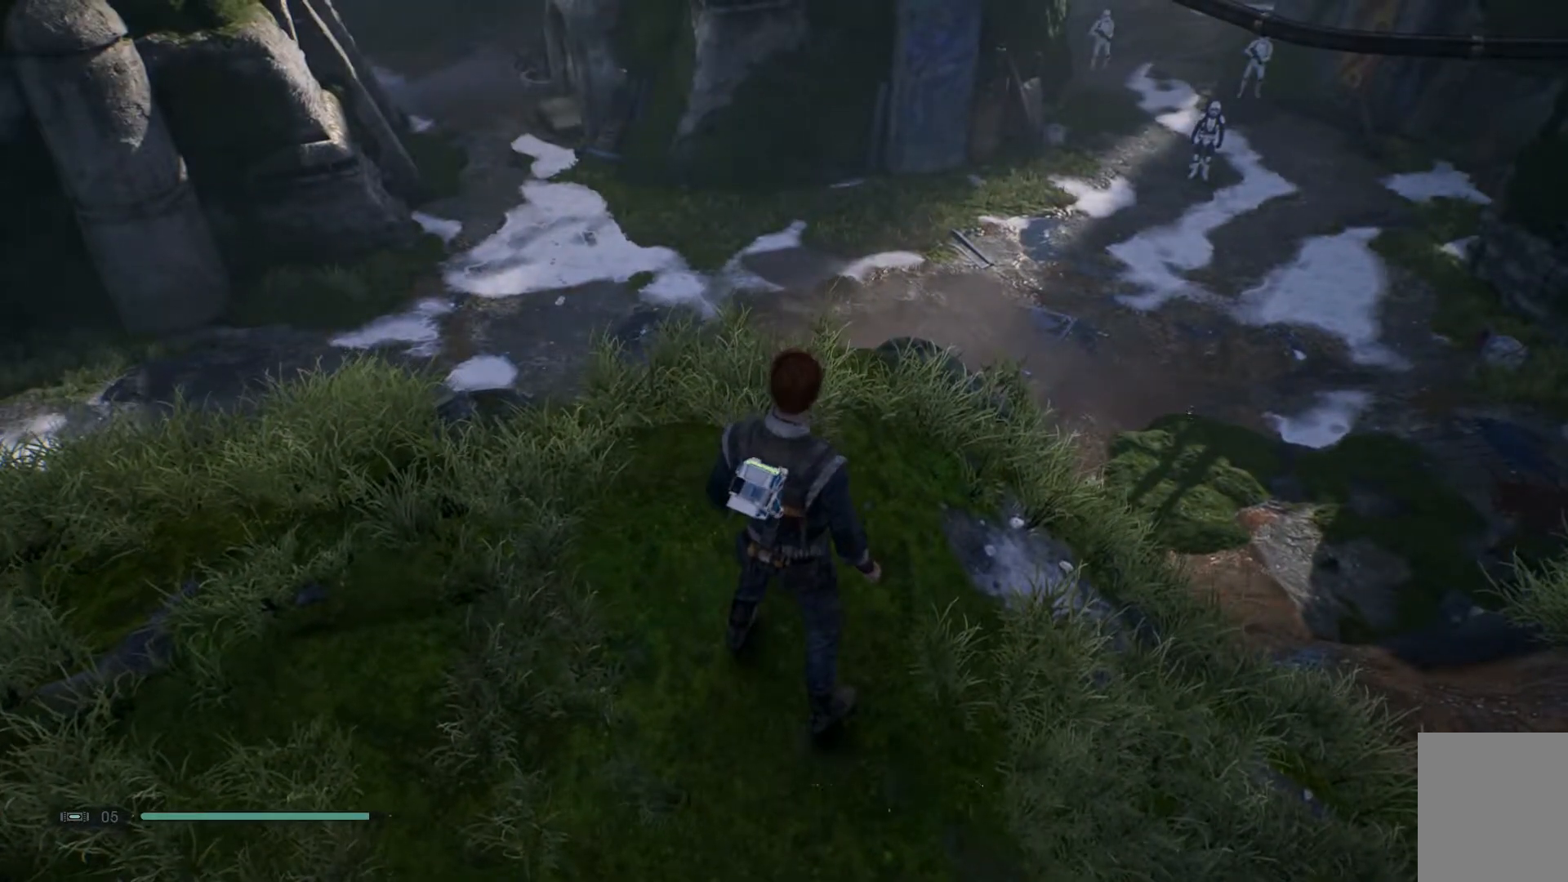
{"buttons": [], "left_stick": "center", "right_stick": "center", "events": [[283, "right_stick", "up-left"], [500, "right_stick", "center"]]}
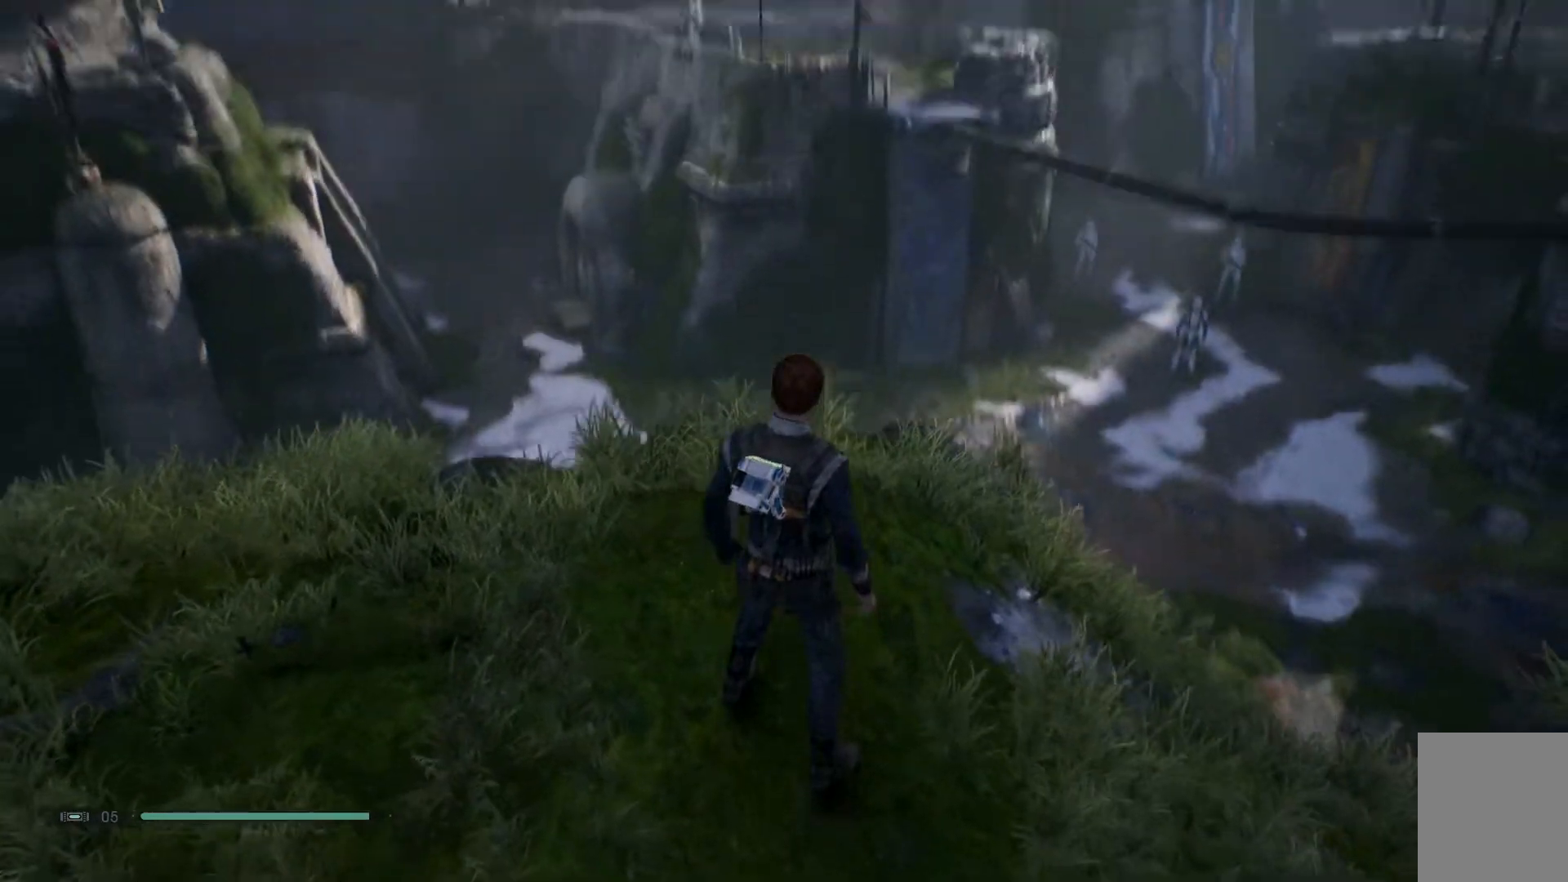
{"buttons": [], "left_stick": "down-right", "right_stick": "up-right", "events": [[400, "right_stick", "up-right"], [417, "left_stick", "down-right"]]}
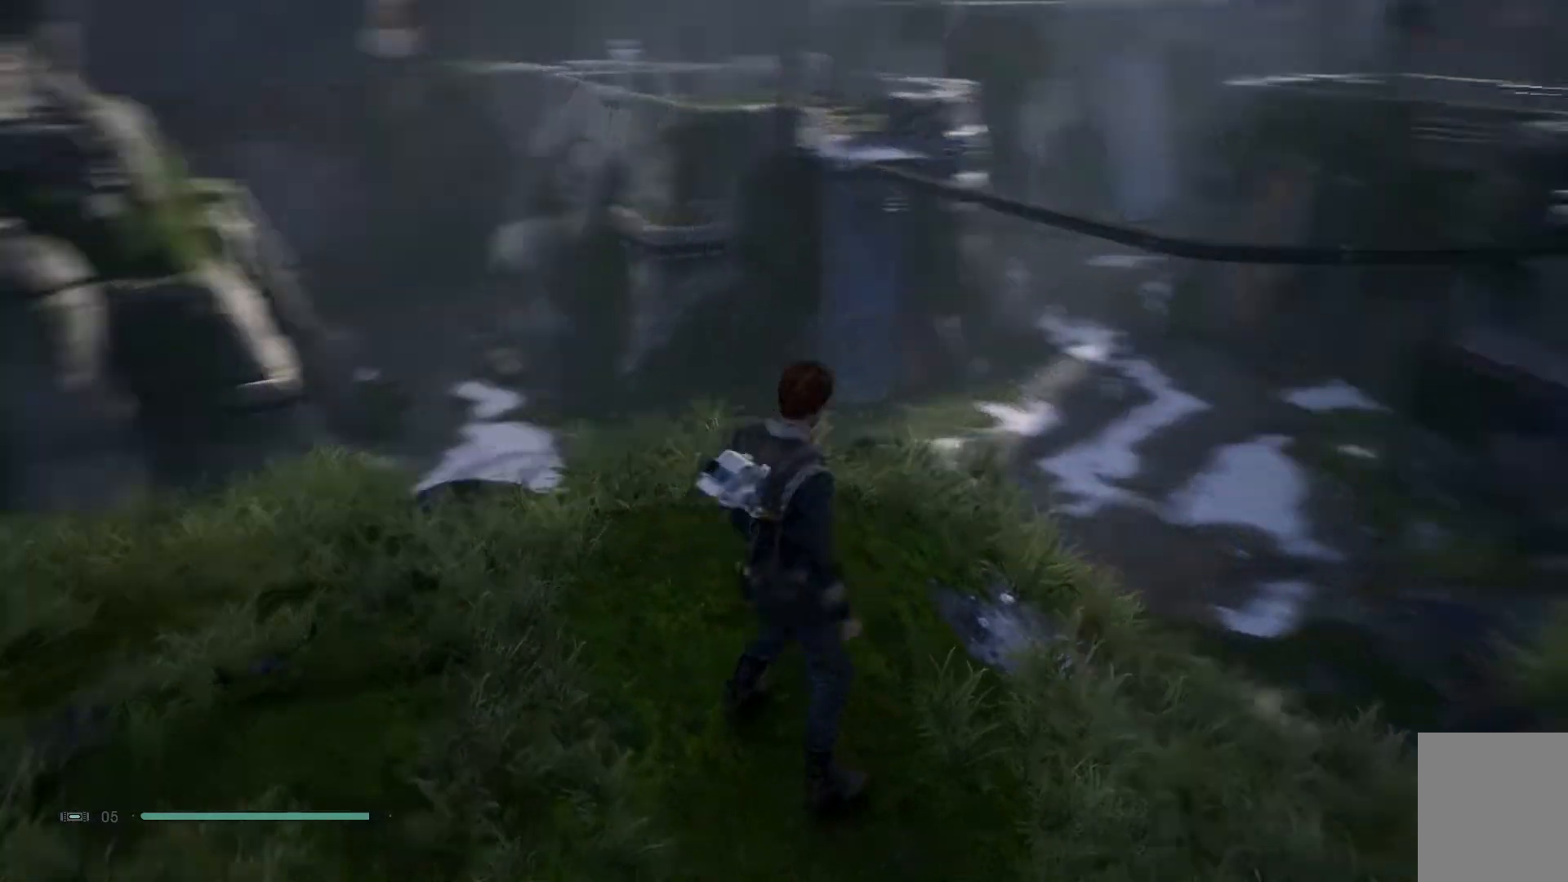
{"buttons": [], "left_stick": "up", "right_stick": "center", "events": [[33, "left_stick", "right"], [217, "right_stick", "up"], [300, "left_stick", "up"], [350, "right_stick", "center"]]}
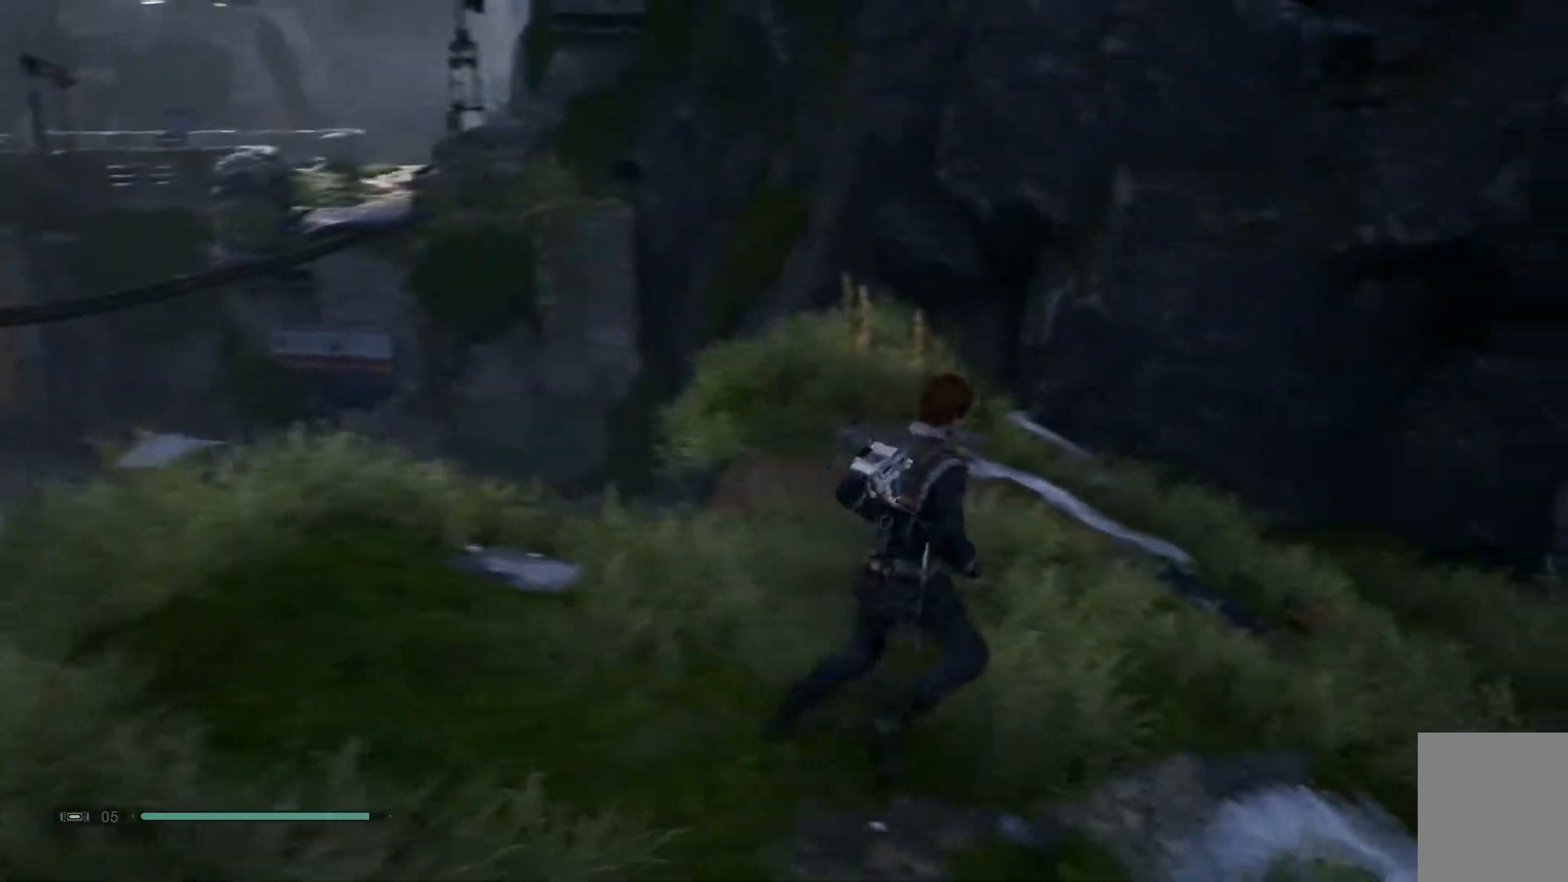
{"buttons": [], "left_stick": "up-left", "right_stick": "down-left", "events": [[467, "left_stick", "up-left"], [483, "right_stick", "down-left"]]}
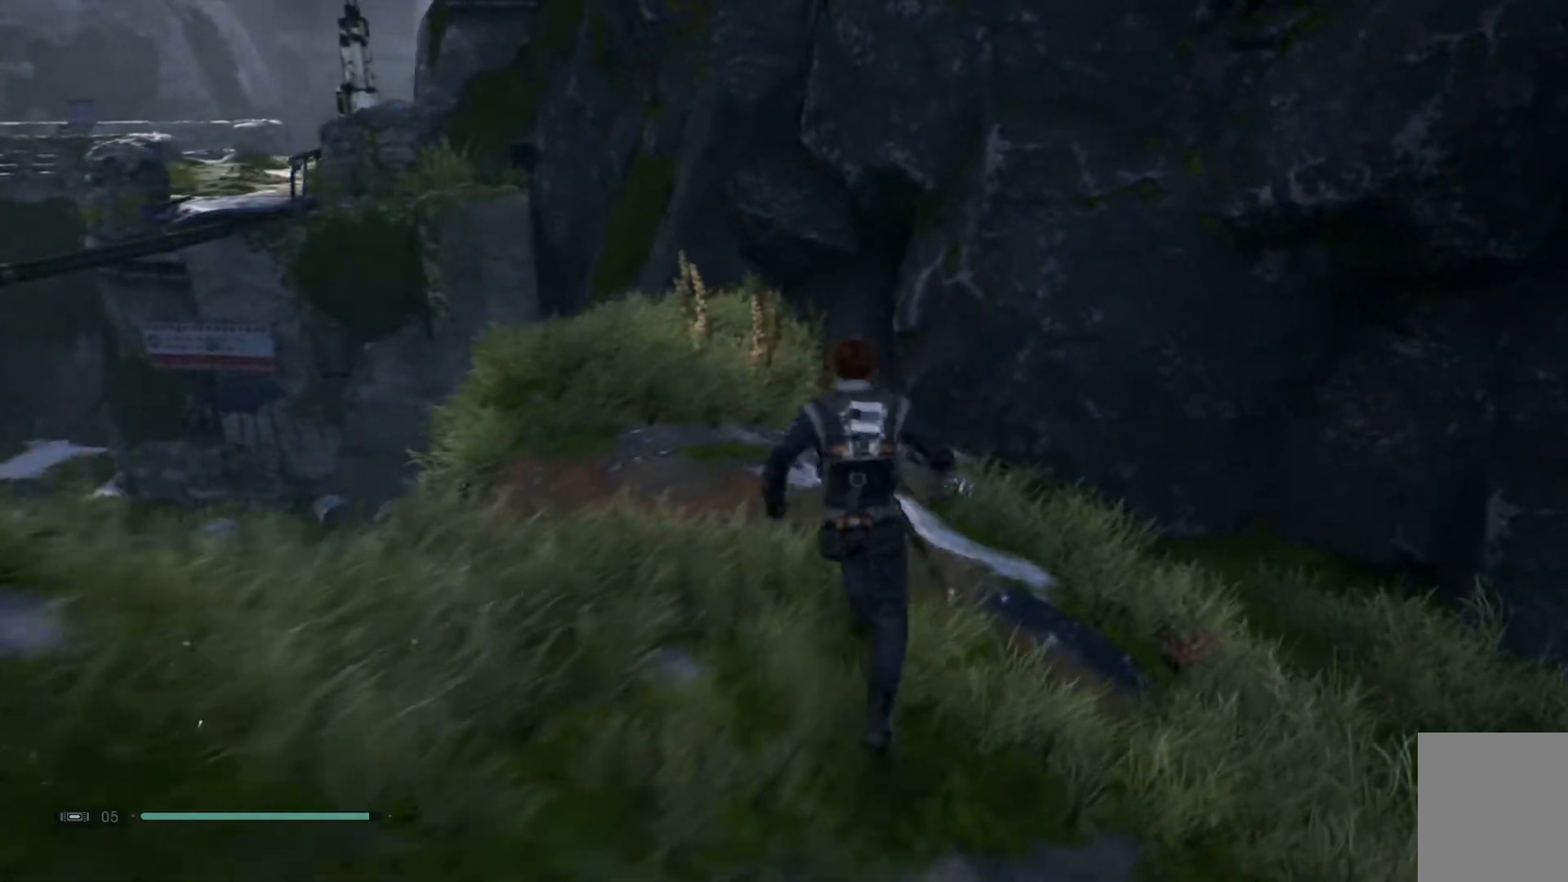
{"buttons": [], "left_stick": "up-left", "right_stick": "down", "events": [[433, "right_stick", "down"]]}
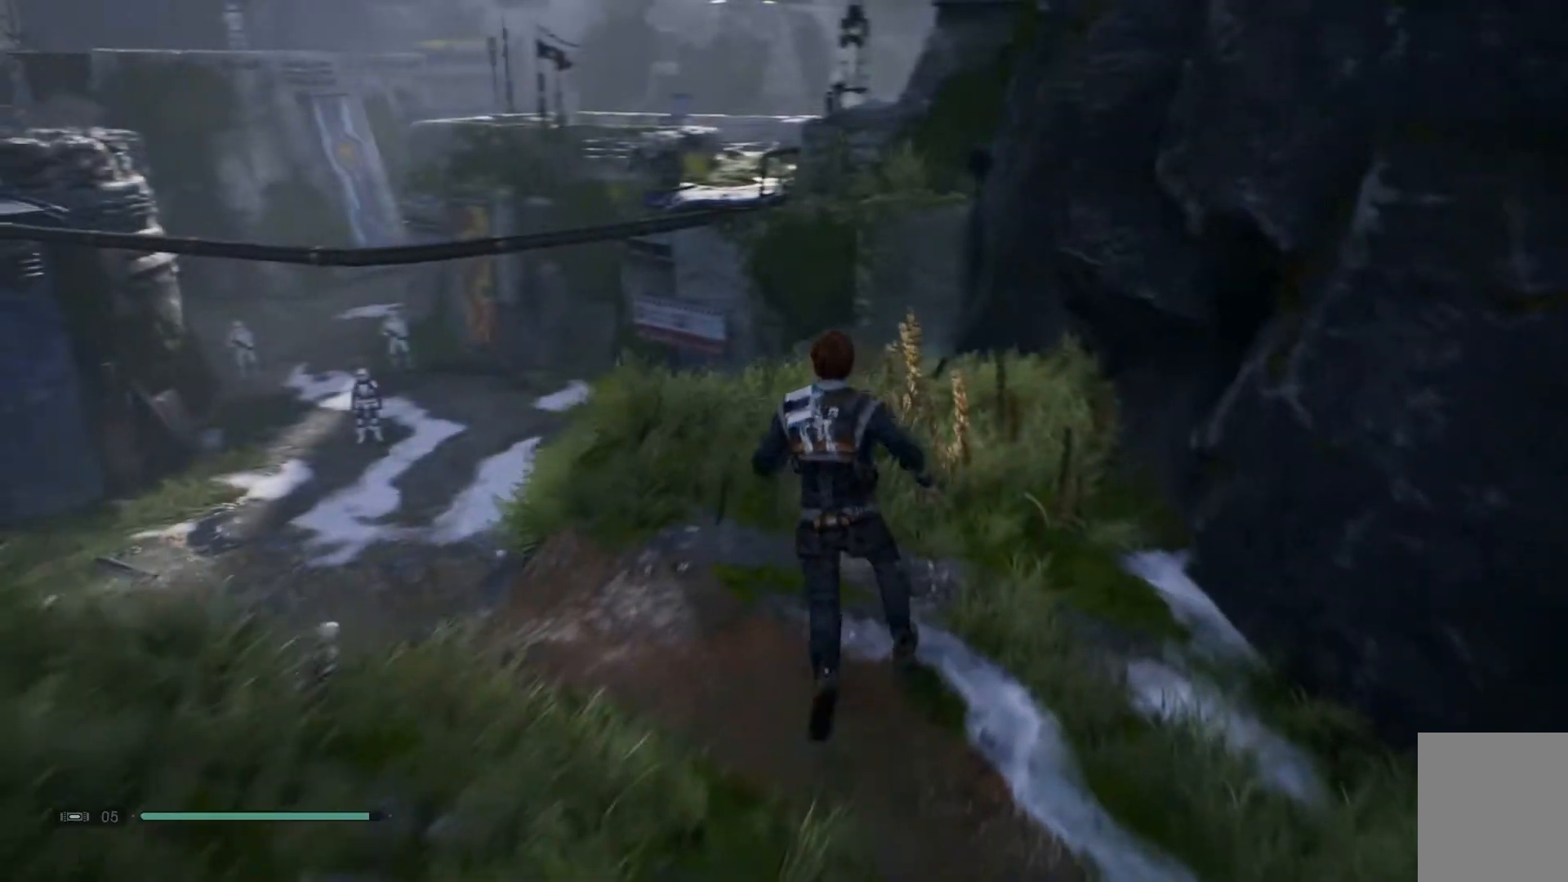
{"buttons": [], "left_stick": "up", "right_stick": "down-right", "events": [[83, "right_stick", "down-right"], [117, "left_stick", "up"]]}
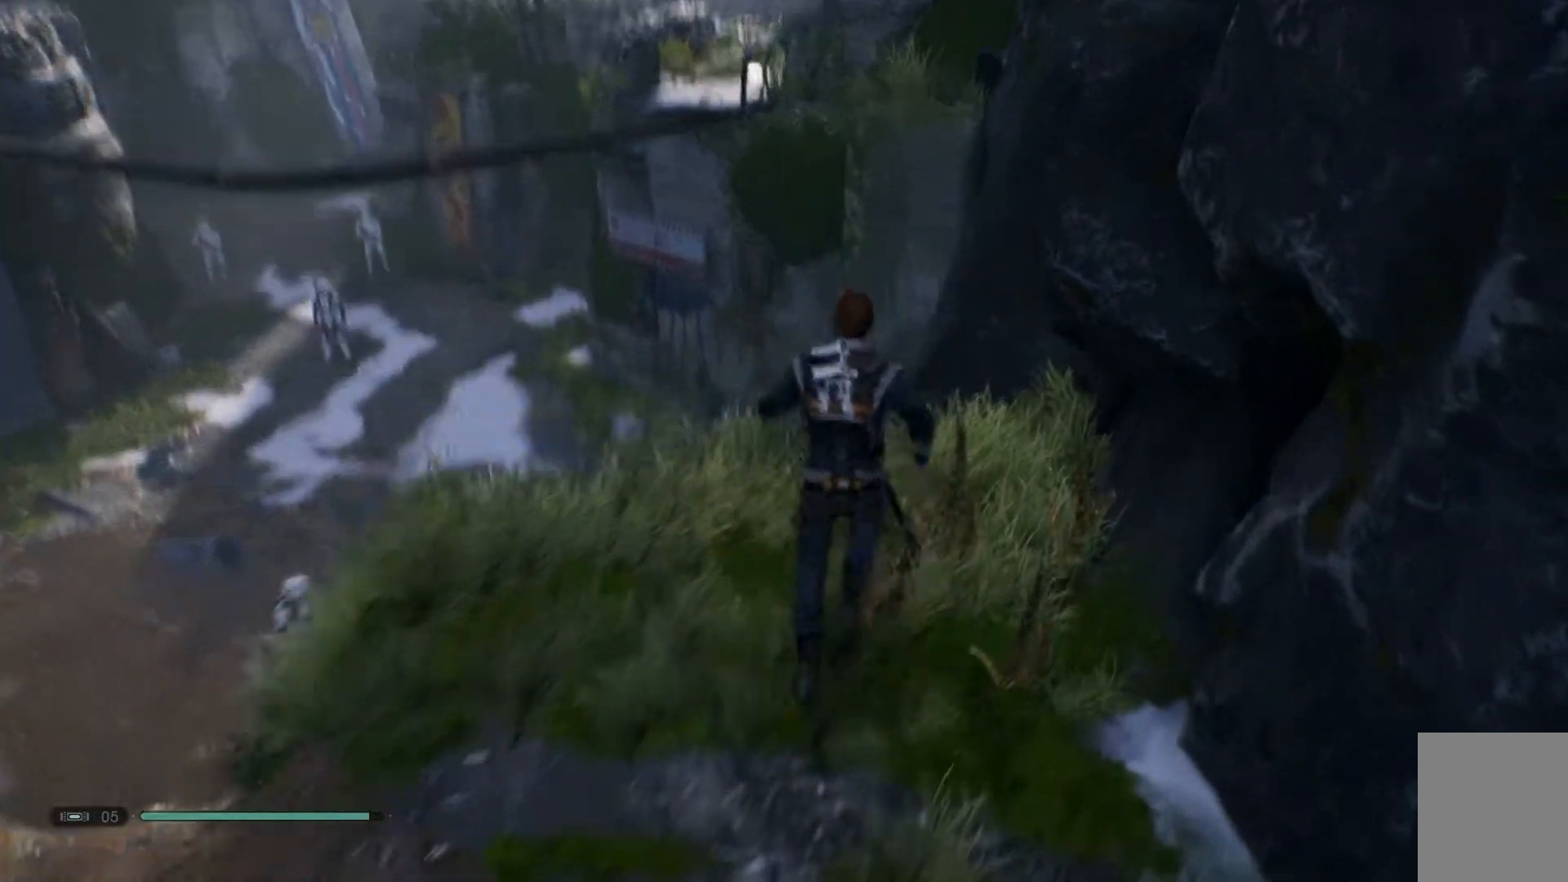
{"buttons": [], "left_stick": "center", "right_stick": "down-right", "events": [[17, "left_stick", "center"], [117, "right_stick", "center"], [317, "right_stick", "down-right"]]}
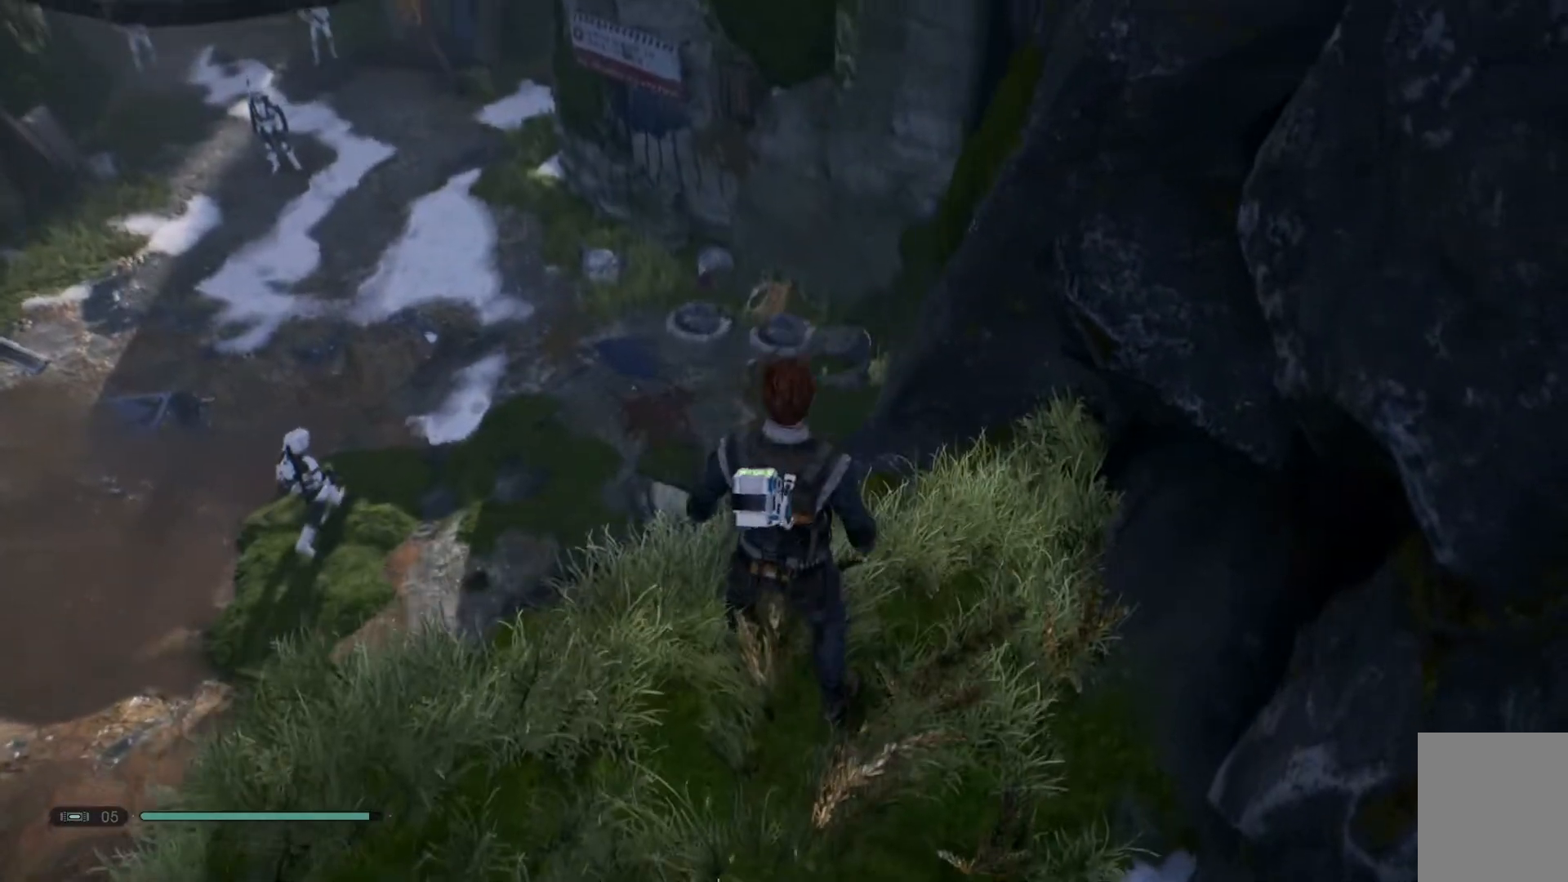
{"buttons": [], "left_stick": "center", "right_stick": "down", "events": [[33, "right_stick", "down"]]}
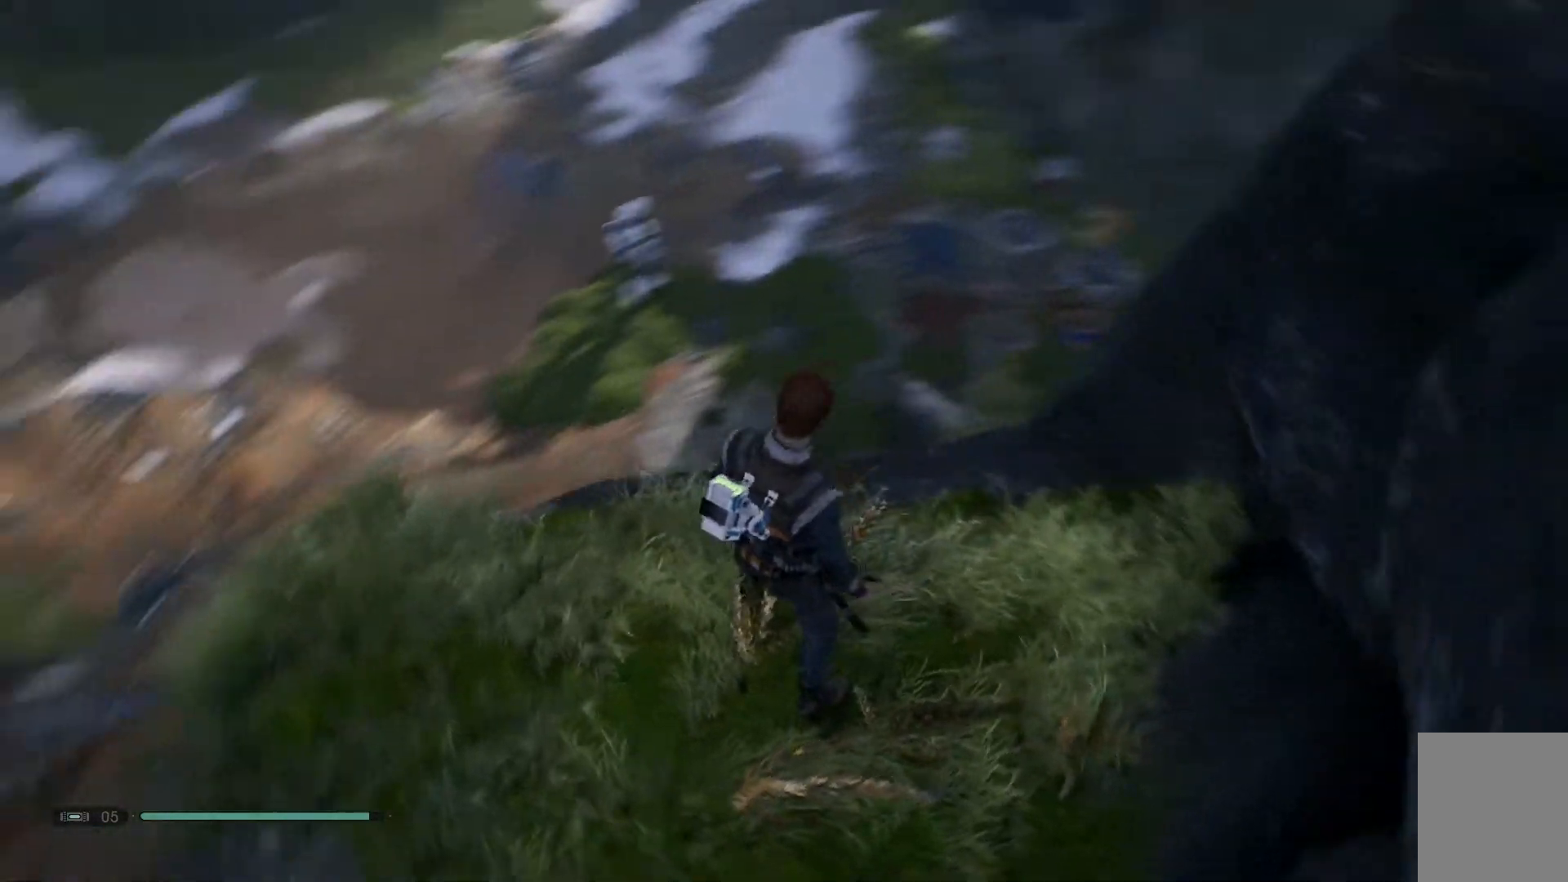
{"buttons": [], "left_stick": "up-left", "right_stick": "center", "events": [[83, "right_stick", "center"], [300, "left_stick", "up-left"]]}
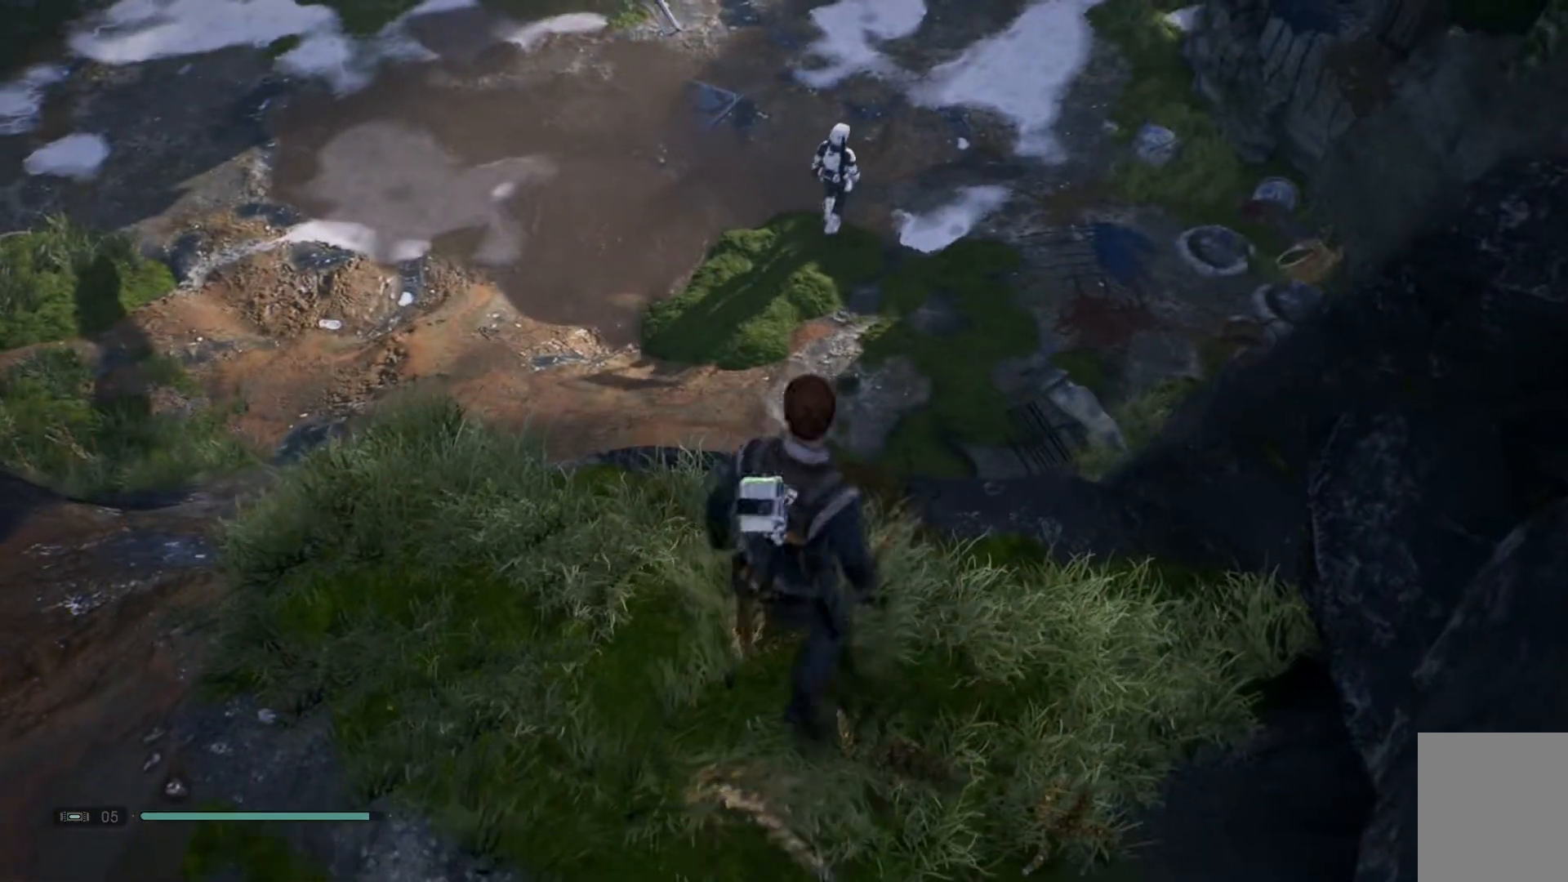
{"buttons": ["A"], "left_stick": "up-left", "right_stick": "center", "events": [[267, "A", "down"]]}
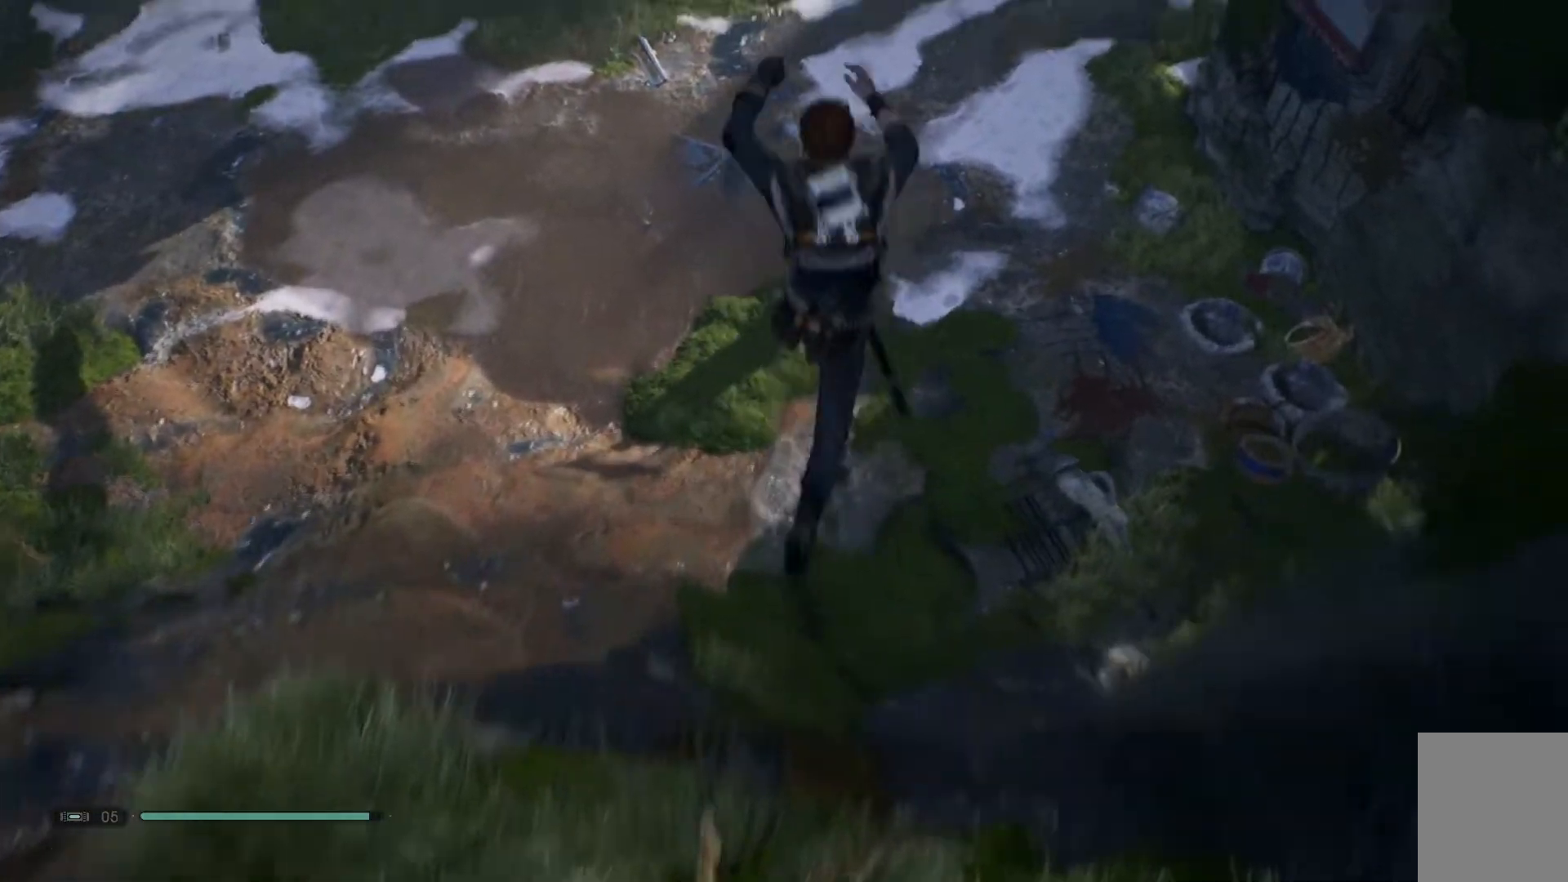
{"buttons": [], "left_stick": "up-left", "right_stick": "center", "events": [[300, "A", "up"]]}
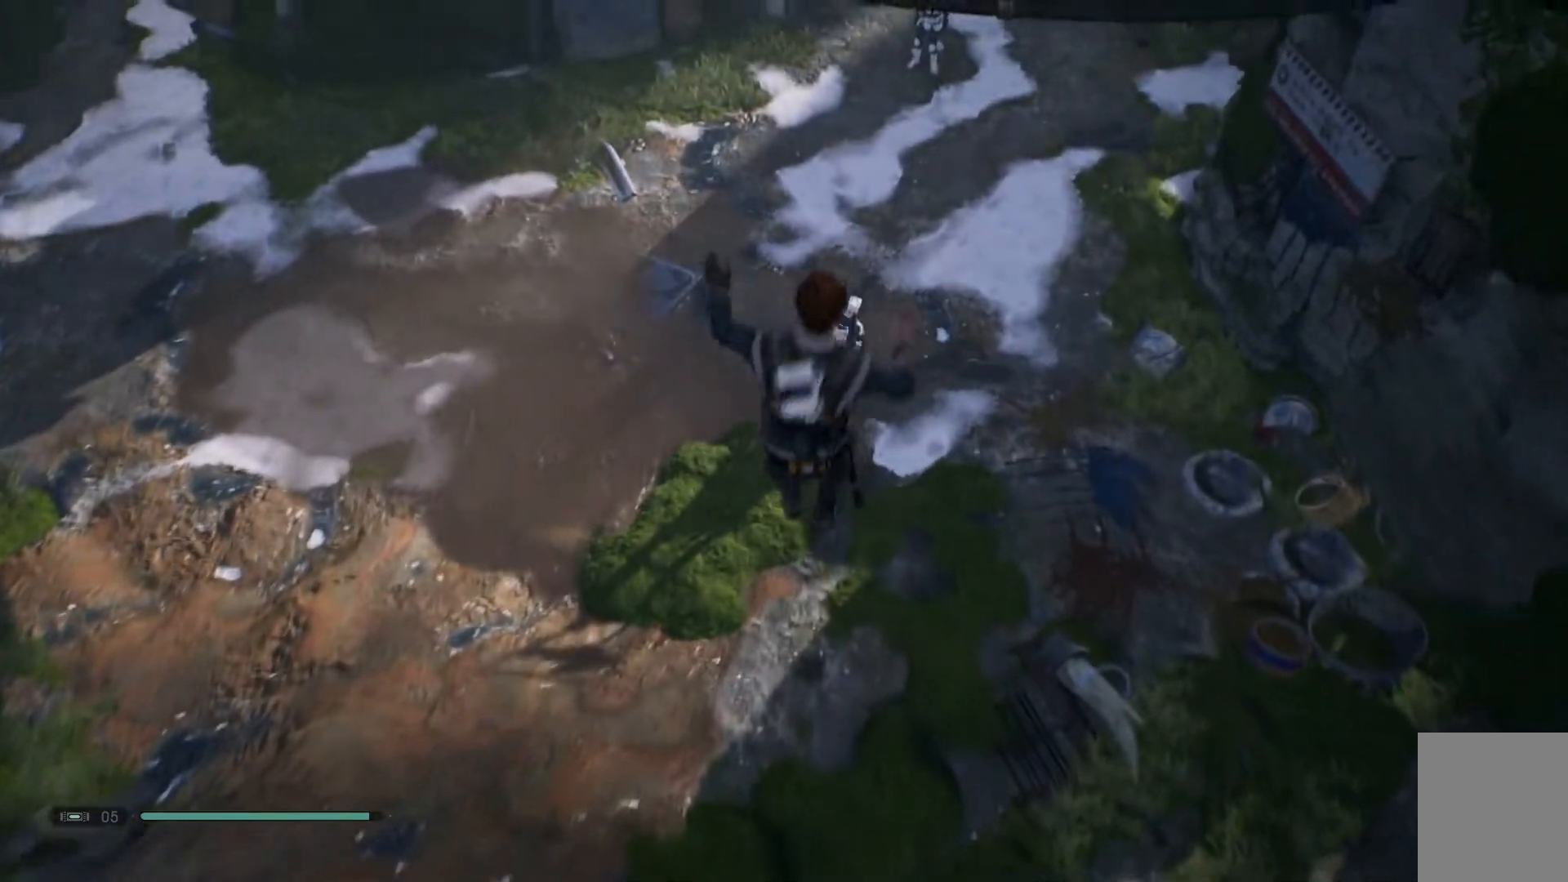
{"buttons": [], "left_stick": "up-left", "right_stick": "center", "events": [[217, "X", "down"], [383, "X", "up"]]}
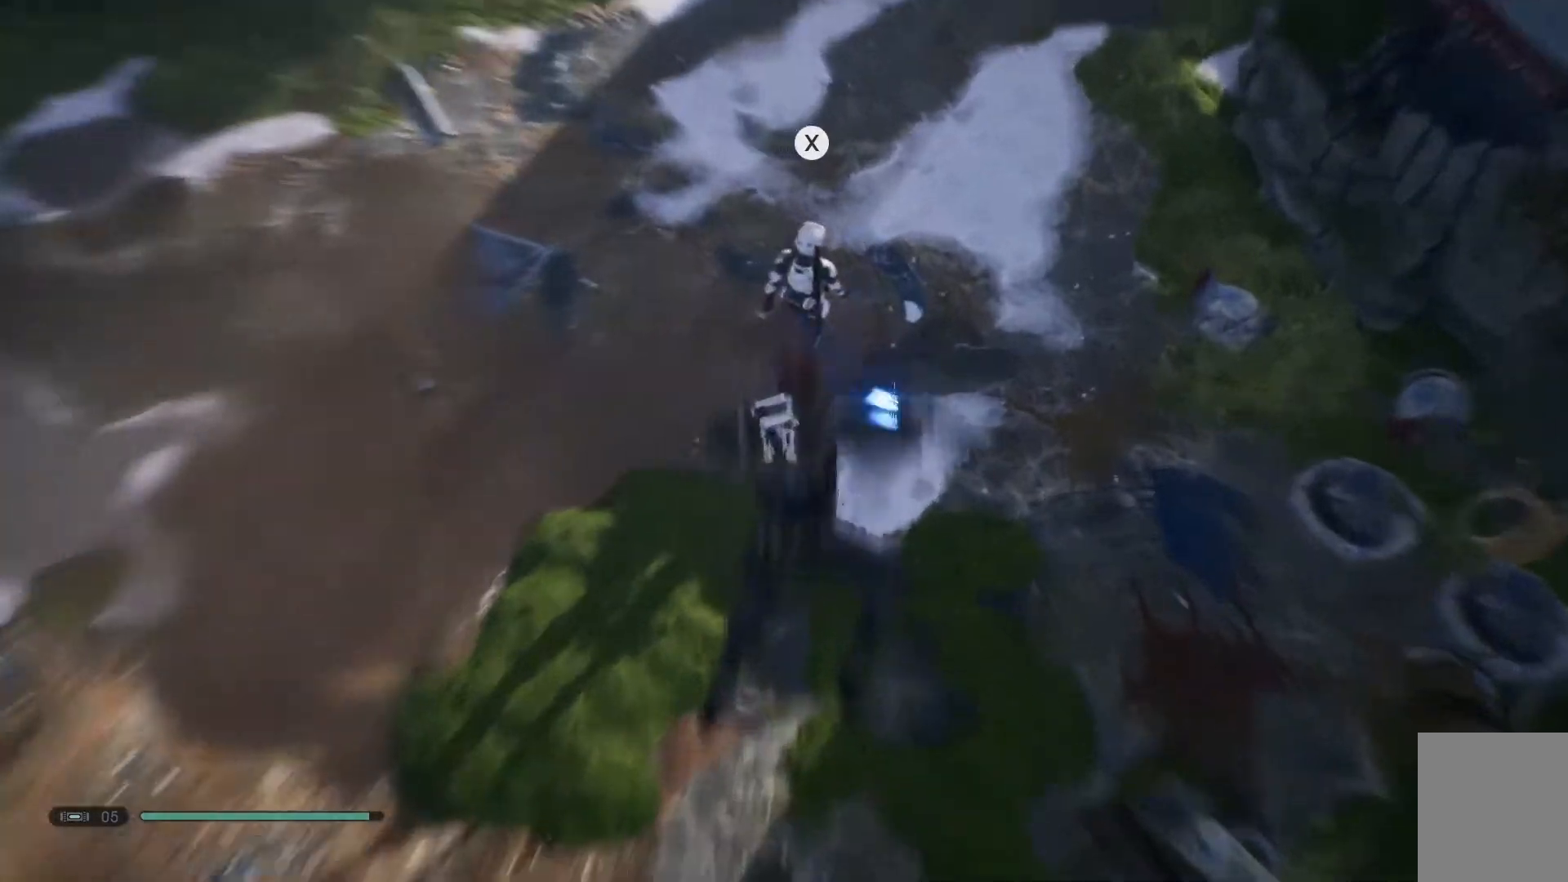
{"buttons": [], "left_stick": "up-left", "right_stick": "up-left", "events": [[417, "right_stick", "up-left"]]}
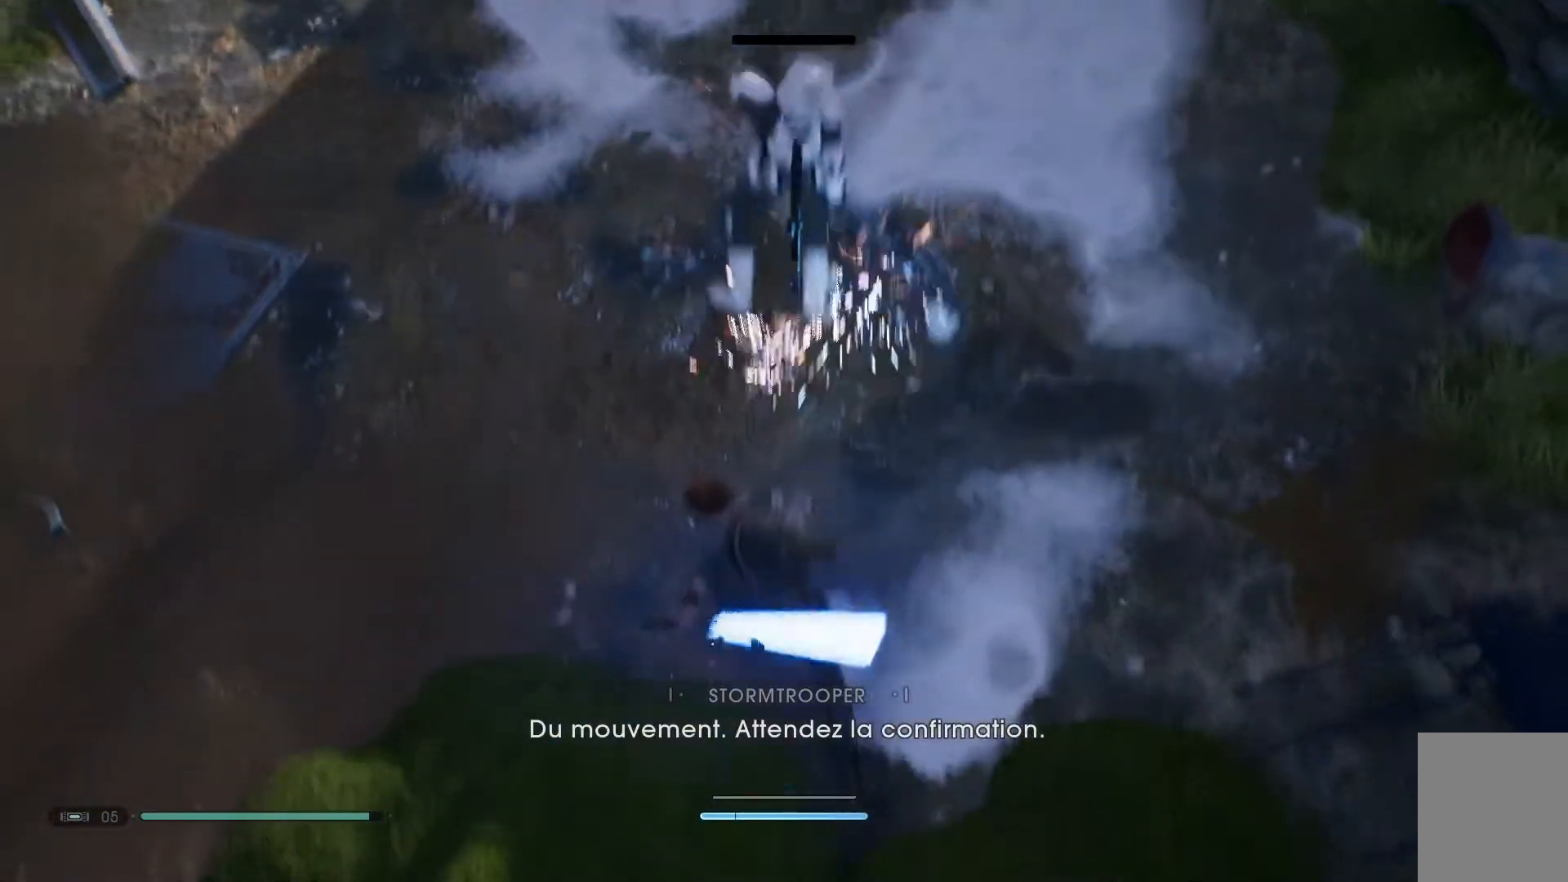
{"buttons": [], "left_stick": "center", "right_stick": "up-left", "events": [[483, "left_stick", "center"]]}
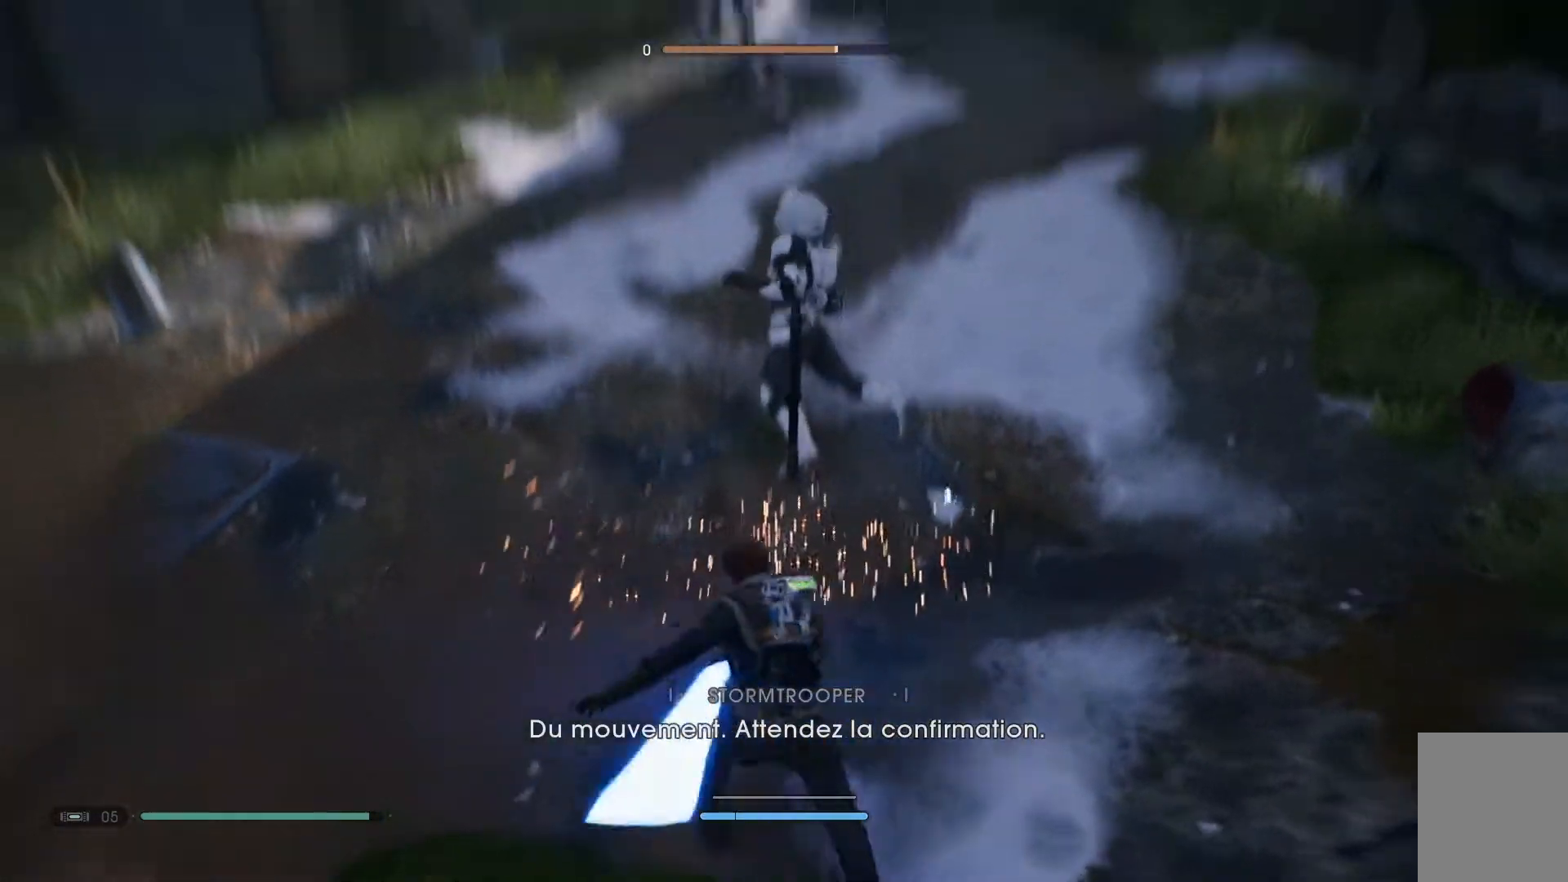
{"buttons": [], "left_stick": "left", "right_stick": "center", "events": [[67, "right_stick", "center"], [467, "left_stick", "left"]]}
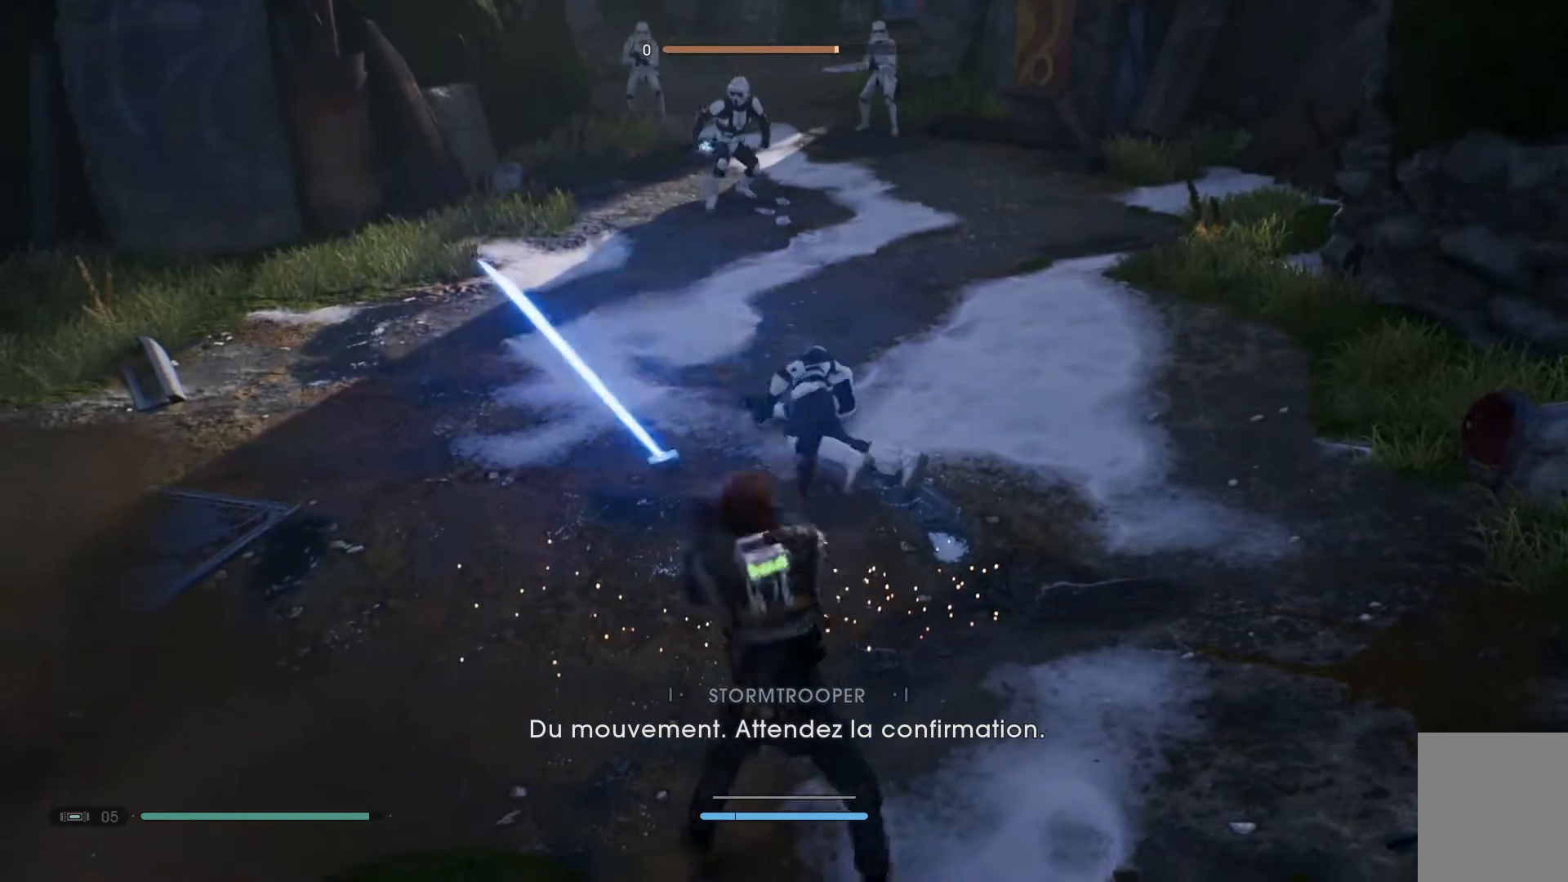
{"buttons": [], "left_stick": "up-left", "right_stick": "up-left", "events": [[50, "left_stick", "up-left"], [417, "right_stick", "up-left"]]}
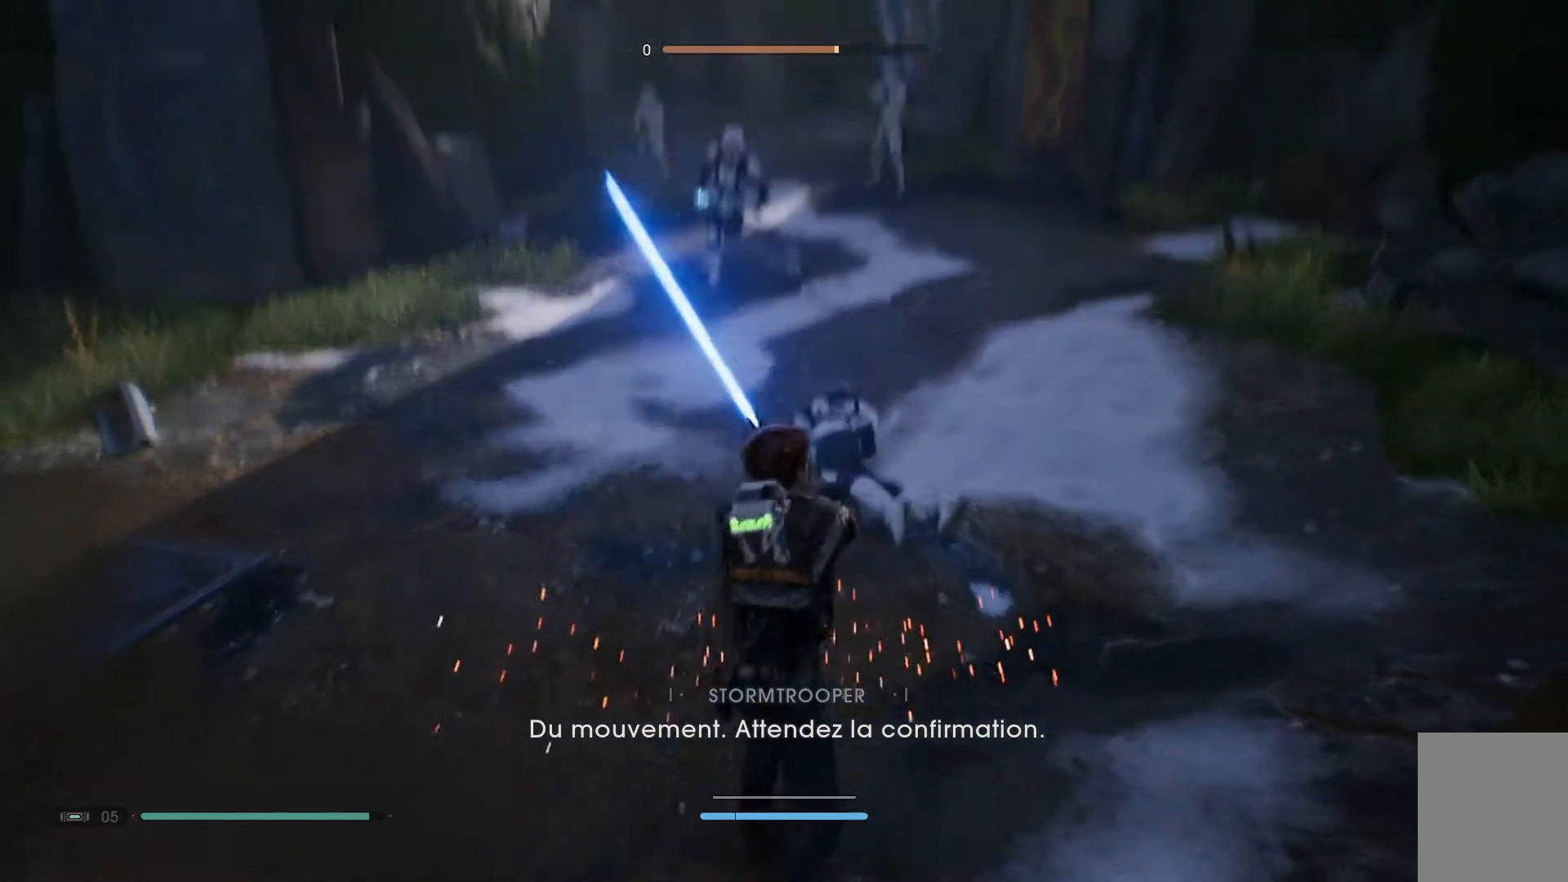
{"buttons": [], "left_stick": "left", "right_stick": "center", "events": [[117, "right_stick", "center"], [383, "left_stick", "left"]]}
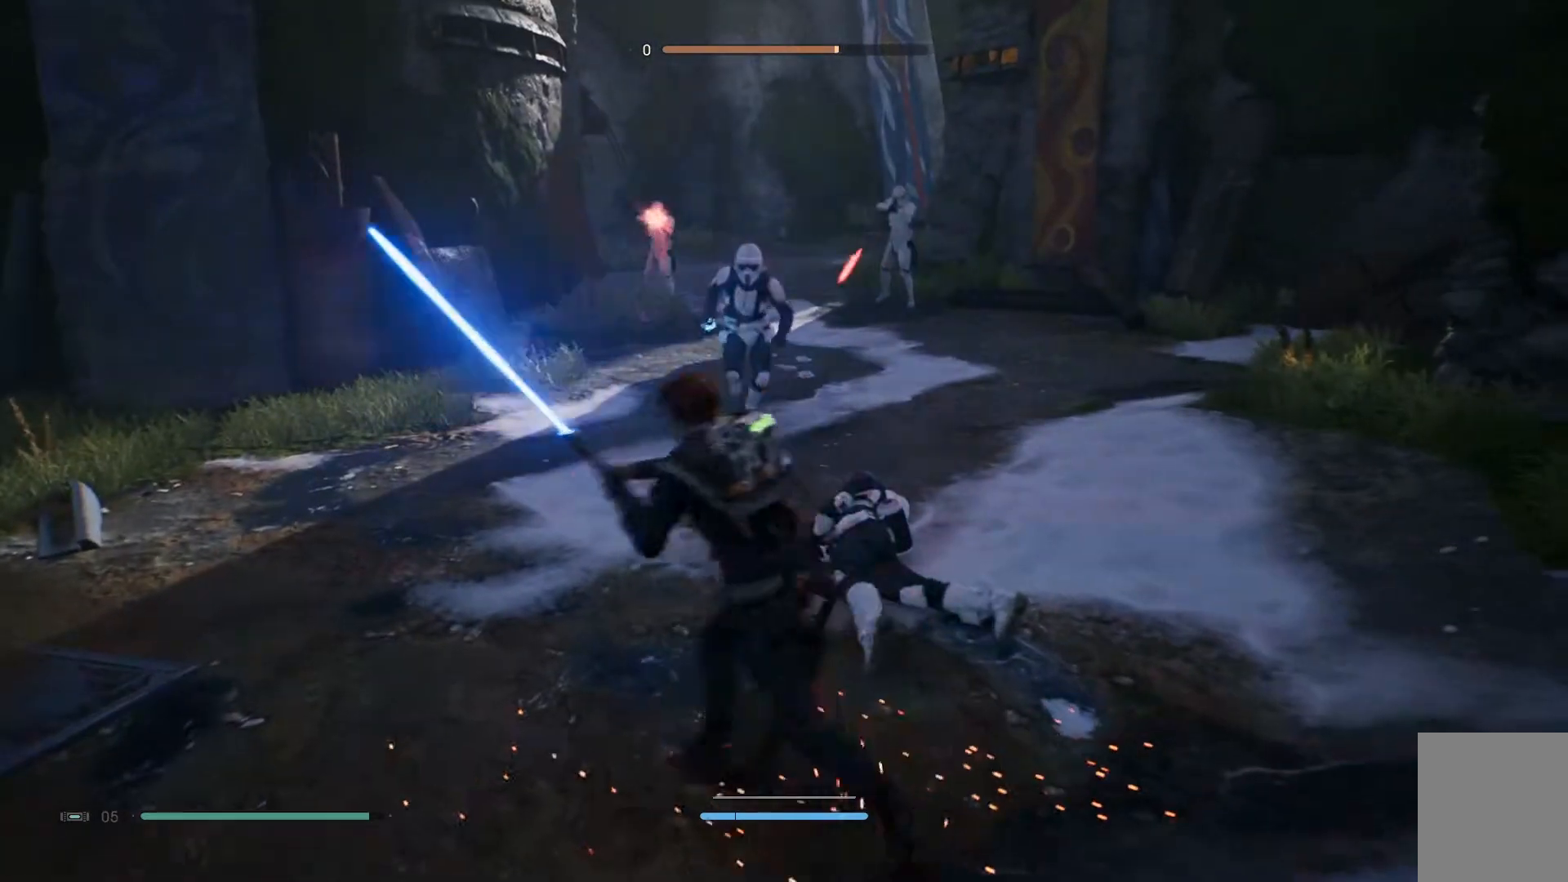
{"buttons": [], "left_stick": "down-left", "right_stick": "center", "events": [[33, "left_stick", "down-left"]]}
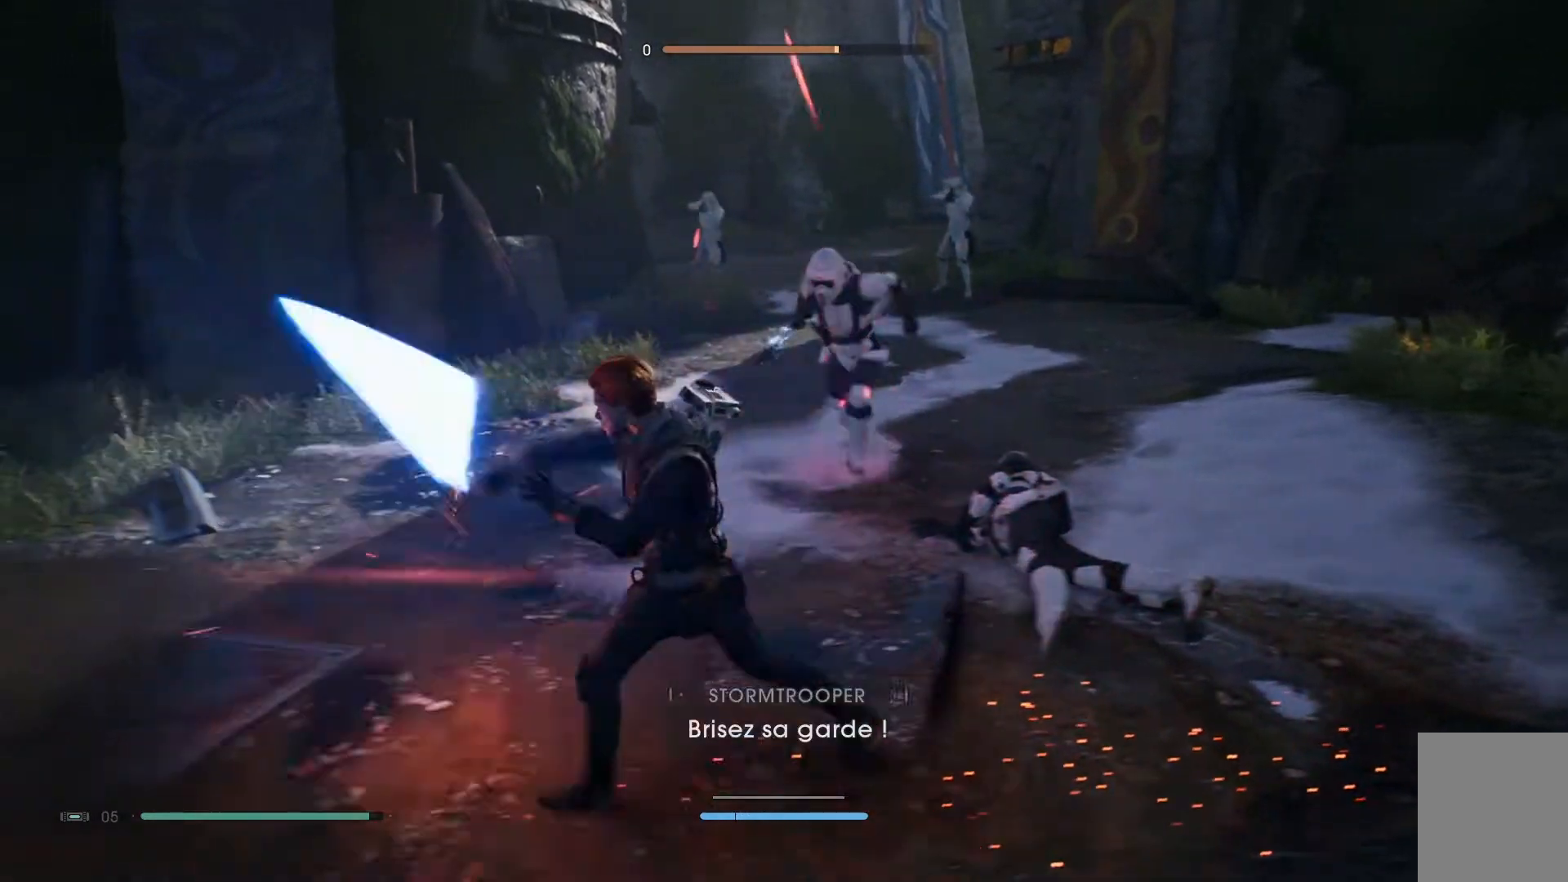
{"buttons": [], "left_stick": "left", "right_stick": "center", "events": [[333, "left_stick", "left"]]}
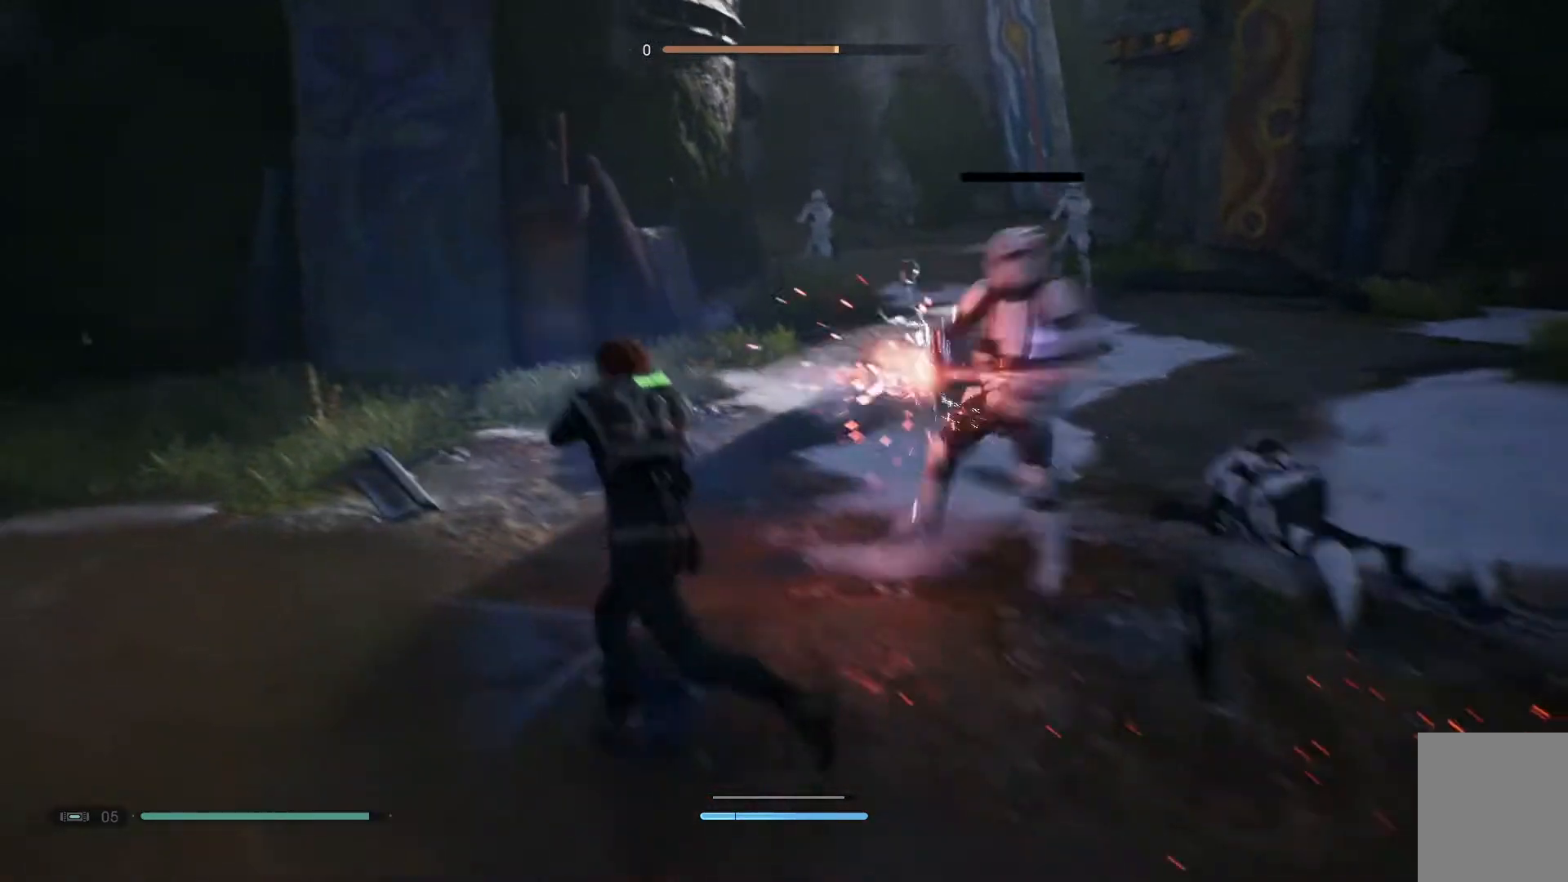
{"buttons": [], "left_stick": "left", "right_stick": "up-right", "events": [[200, "right_stick", "up-right"]]}
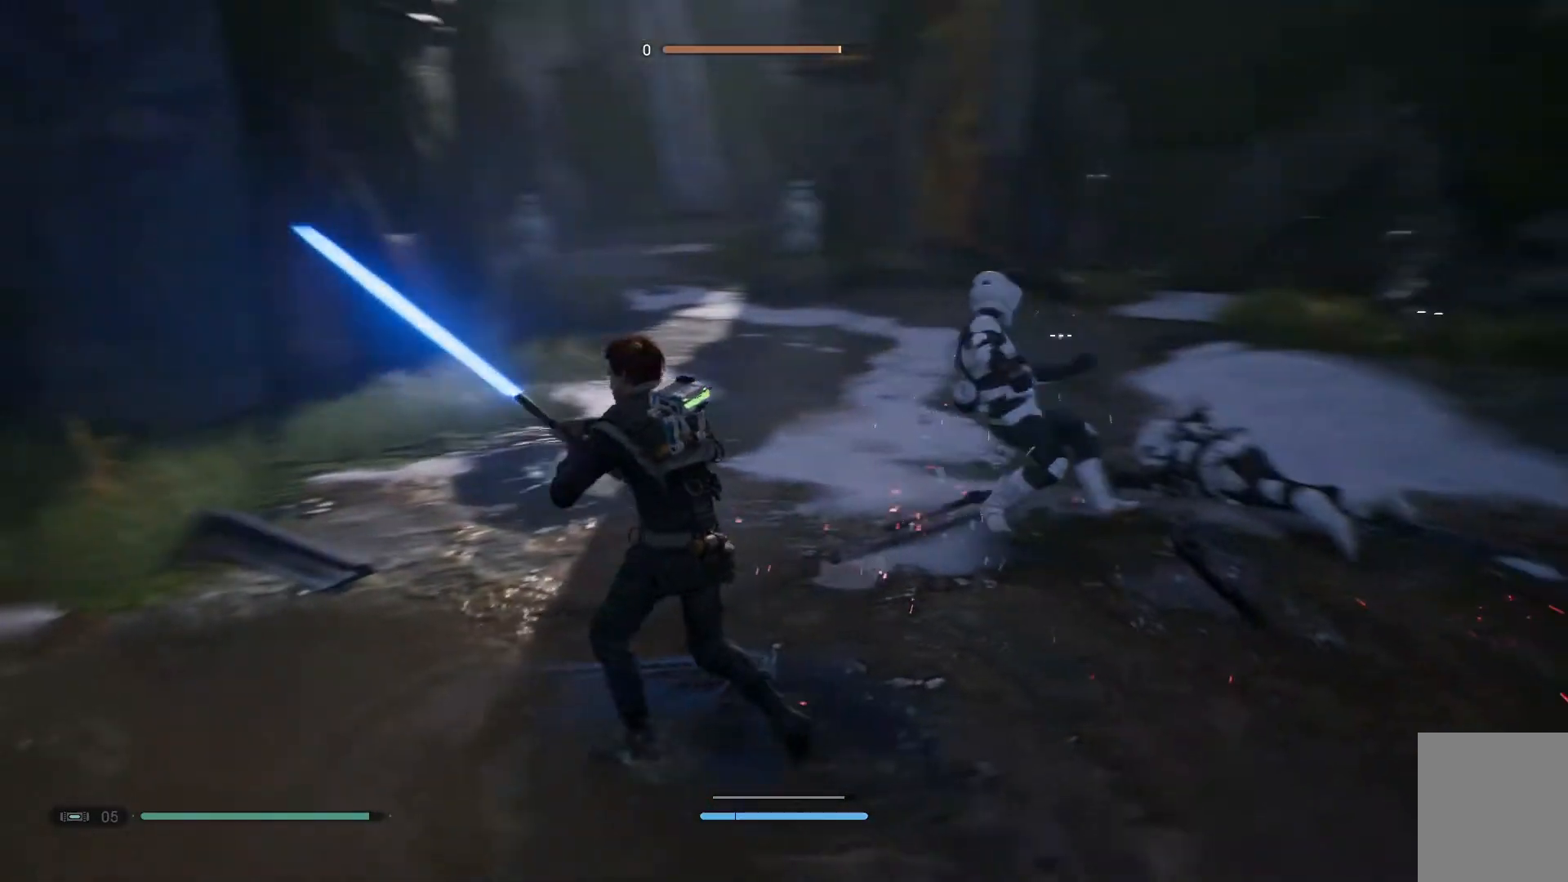
{"buttons": [], "left_stick": "left", "right_stick": "center", "events": [[17, "right_stick", "center"]]}
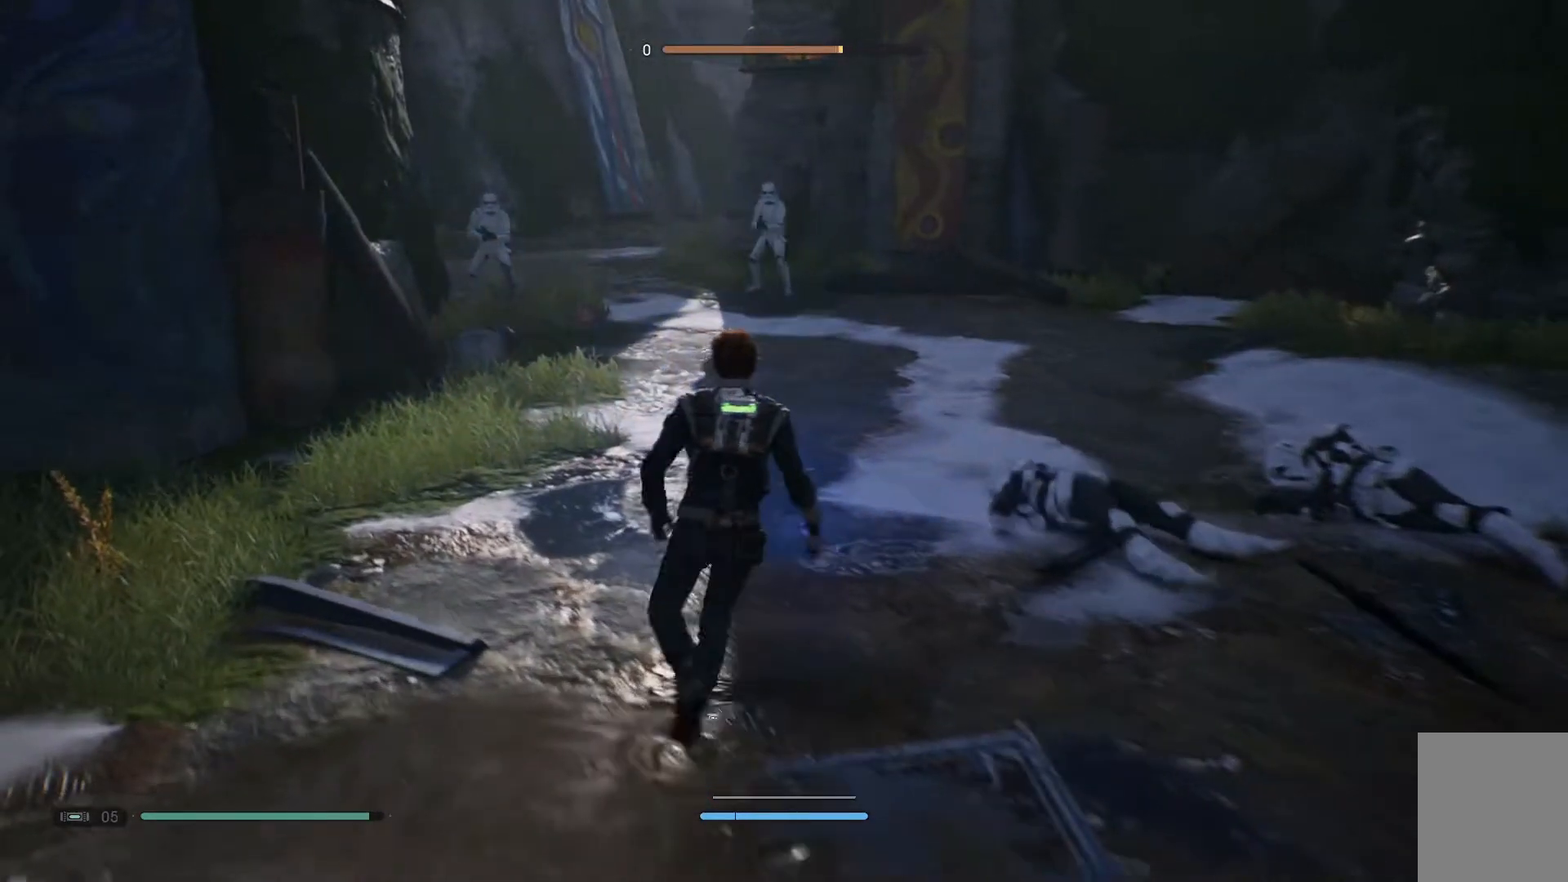
{"buttons": [], "left_stick": "center", "right_stick": "center", "events": [[100, "left_stick", "up-left"], [350, "left_stick", "center"]]}
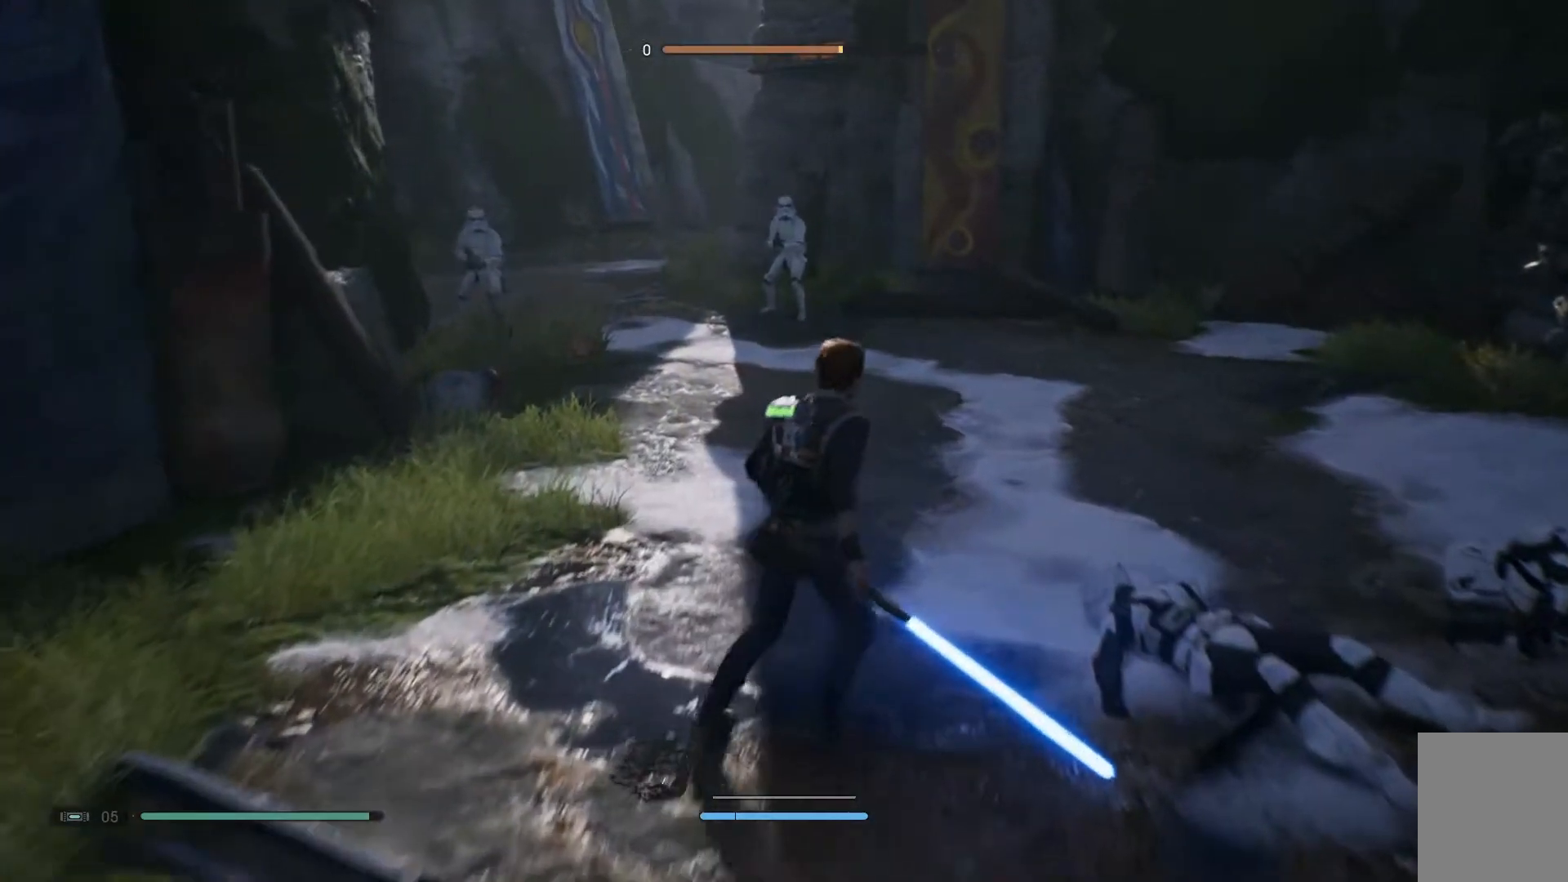
{"buttons": [], "left_stick": "center", "right_stick": "center", "events": []}
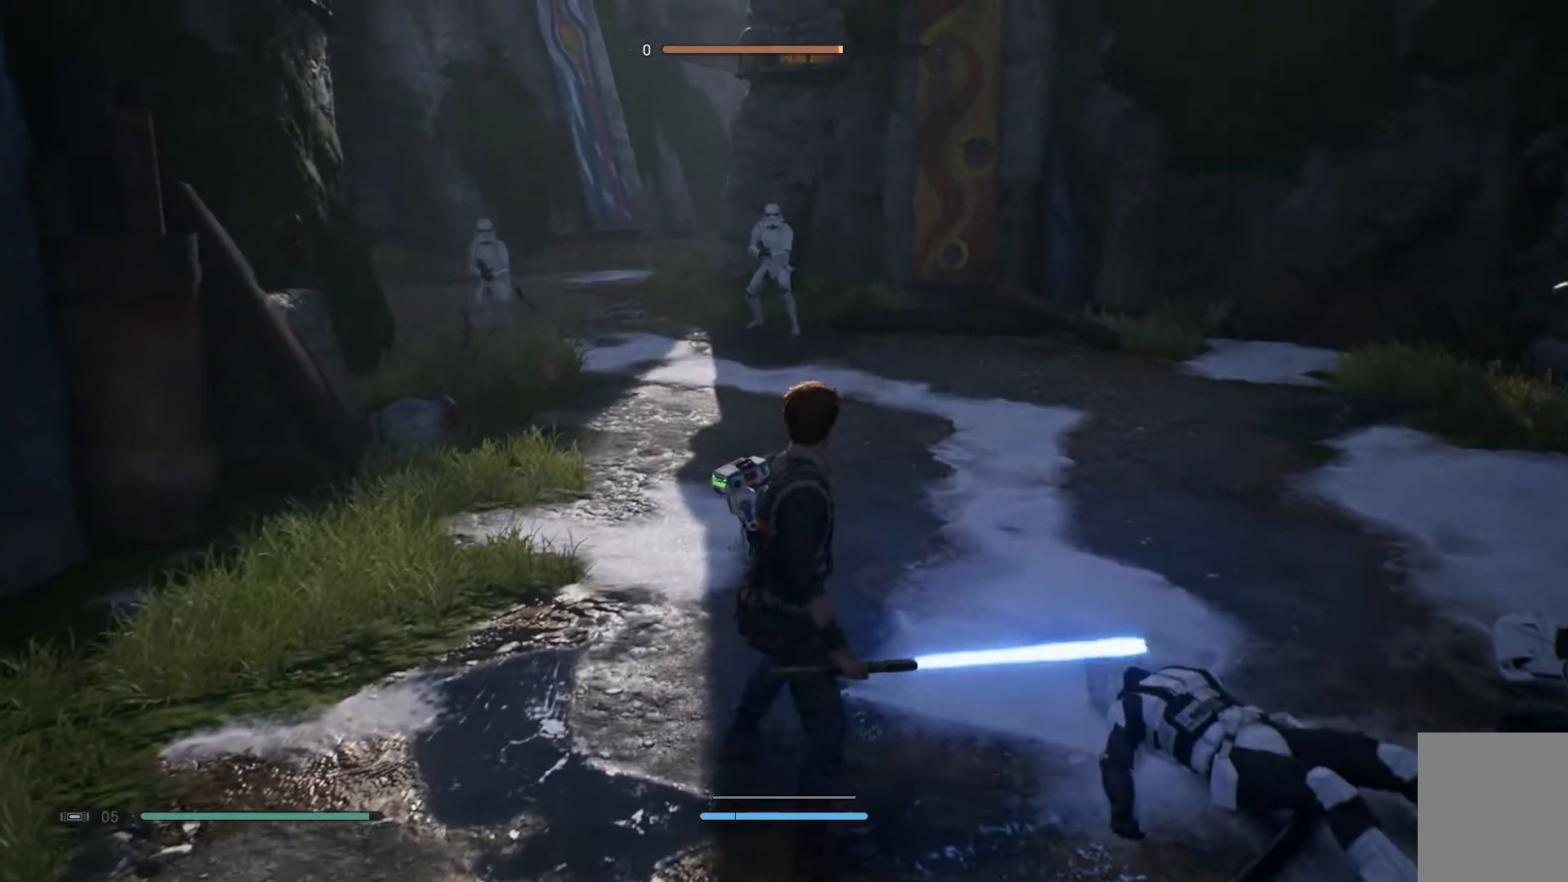
{"buttons": [], "left_stick": "center", "right_stick": "center", "events": [[217, "right_stick", "down-right"], [267, "right_stick", "down"], [433, "right_stick", "center"]]}
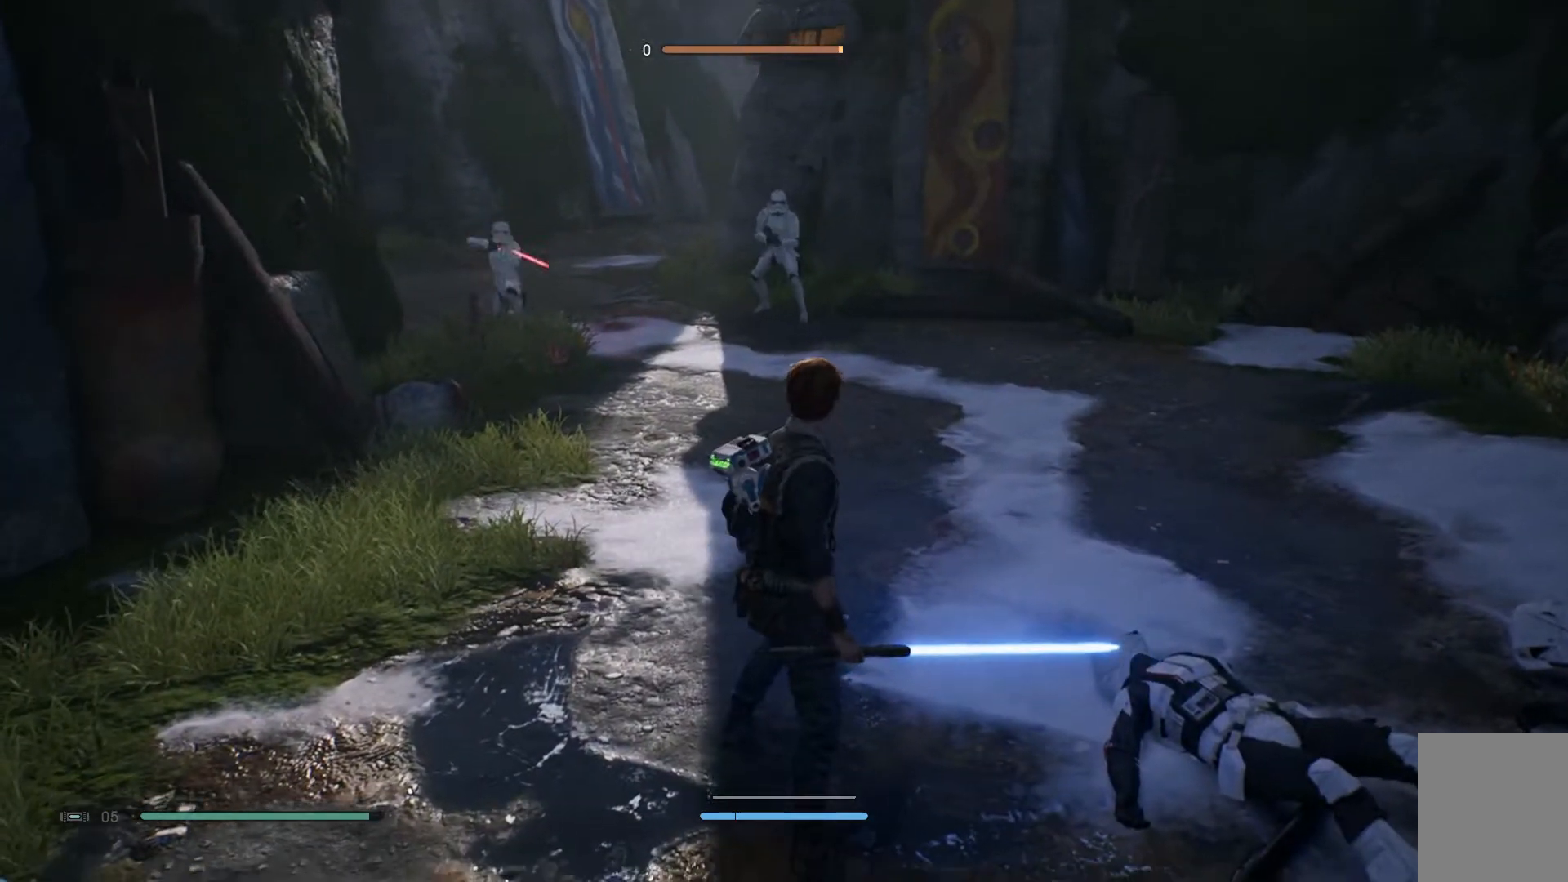
{"buttons": [], "left_stick": "center", "right_stick": "center", "events": []}
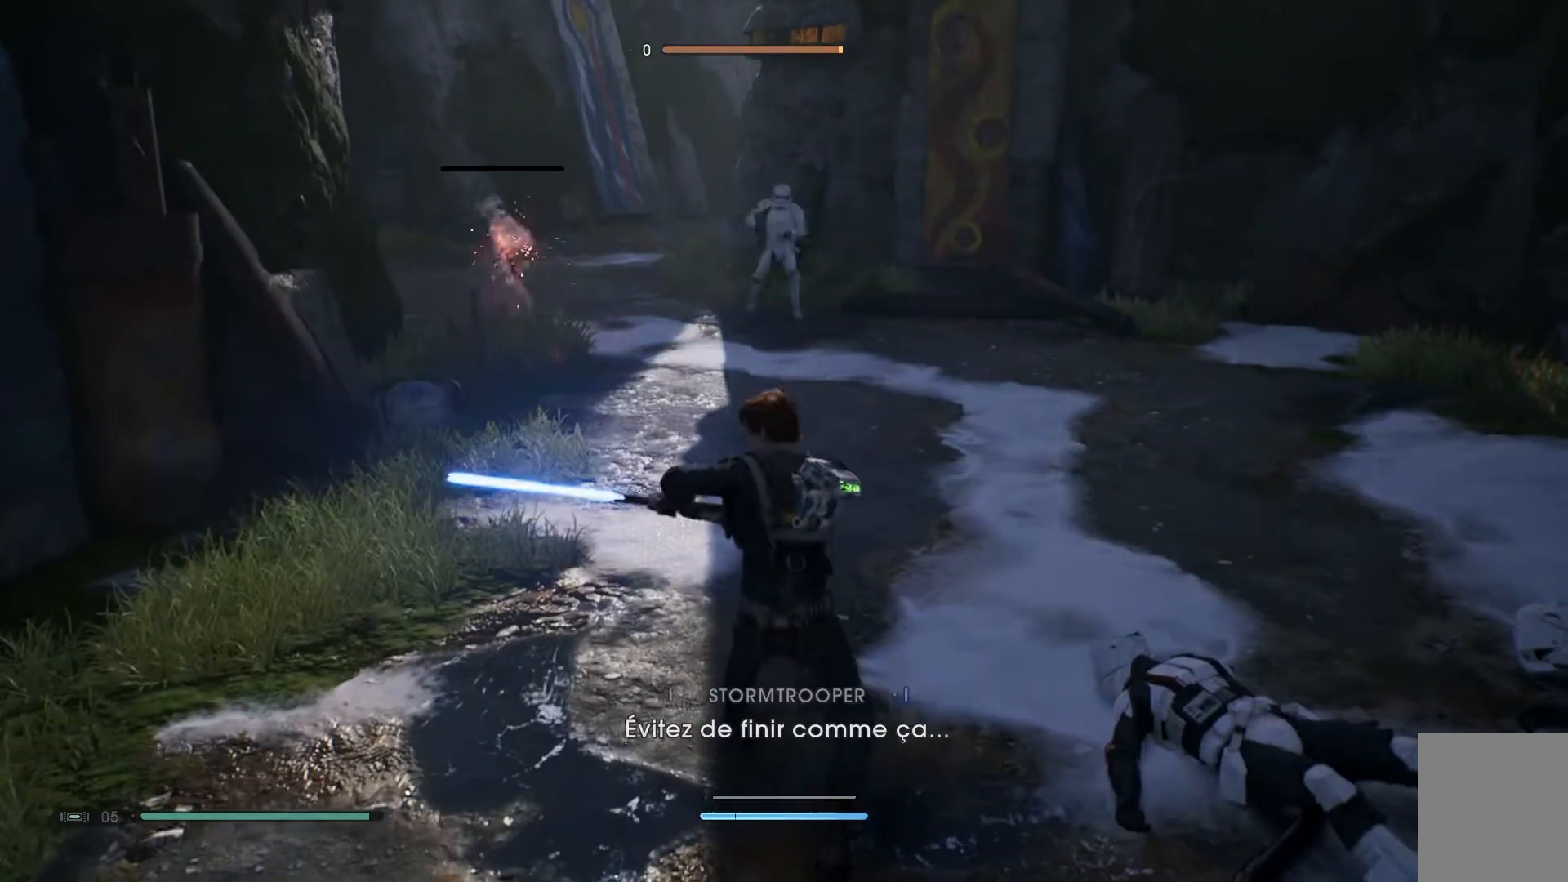
{"buttons": [], "left_stick": "center", "right_stick": "center", "events": []}